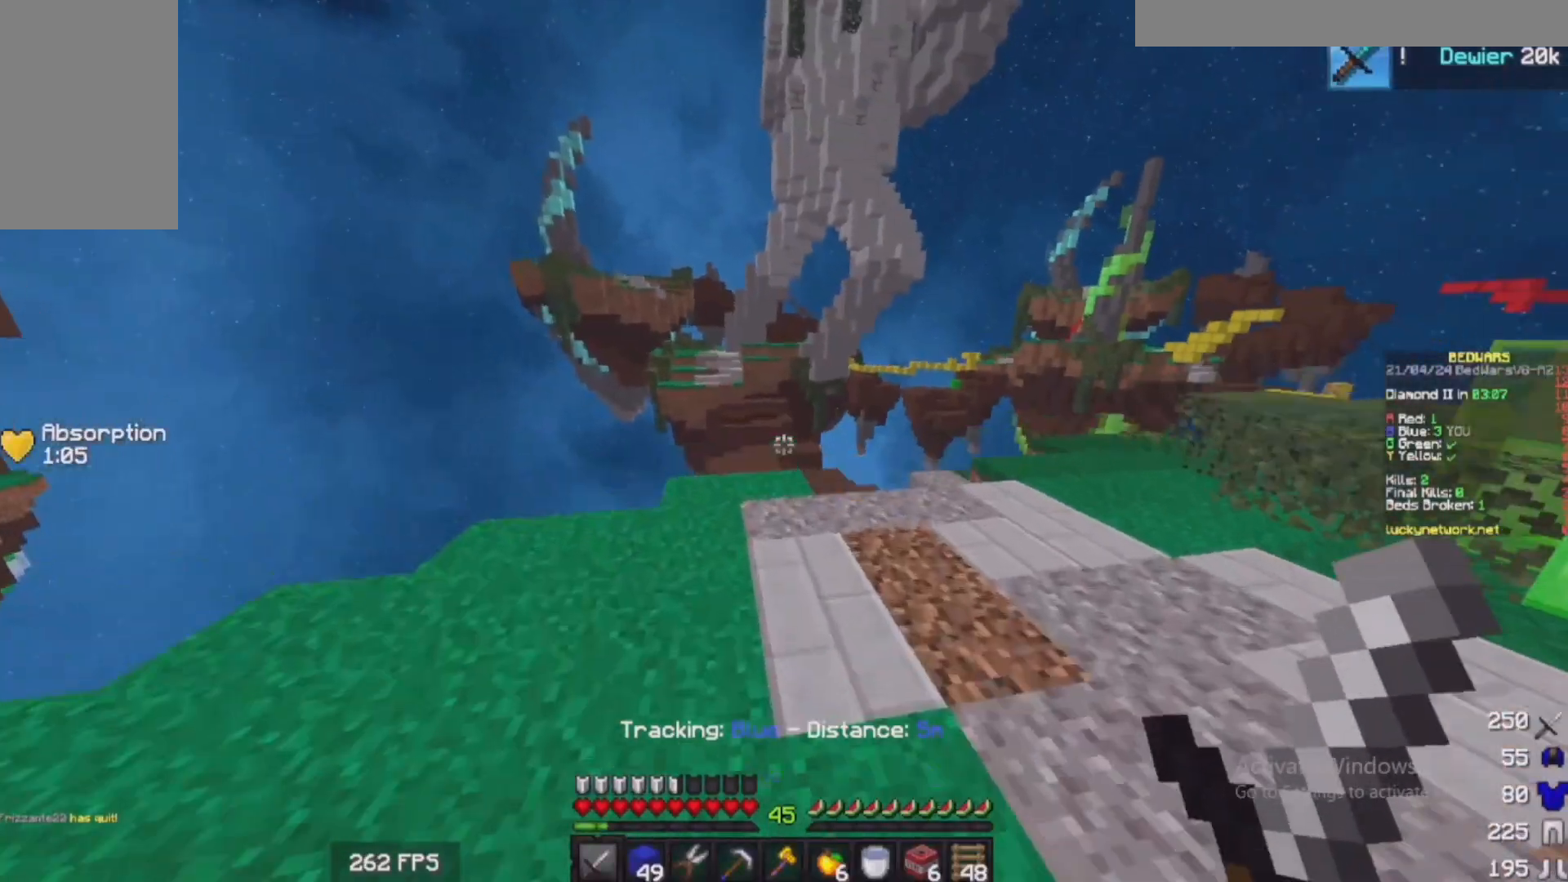
Gameplay with keyboard and mouse; each line is a JSON object with the keys and mouse buttons held at the frame after it. "events" lists presses ("down") and releases ("up") of "a", "d", "s", "w", "mouse_left" and "mouse_right" between this image and that frame as [ms after this image, input, new state], when the widget could be followed in between. "mouse_left", "mouse_right" = the "left", "right" buttons of the "mouse" list. No other keys are recorded. Fast repeated clicks can show as one long hold. Mouse movement is not recorded.
{"keys": ["d", "w"], "mouse": ["left"], "events": [[183, "d", "down"], [433, "mouse_left", "down"]]}
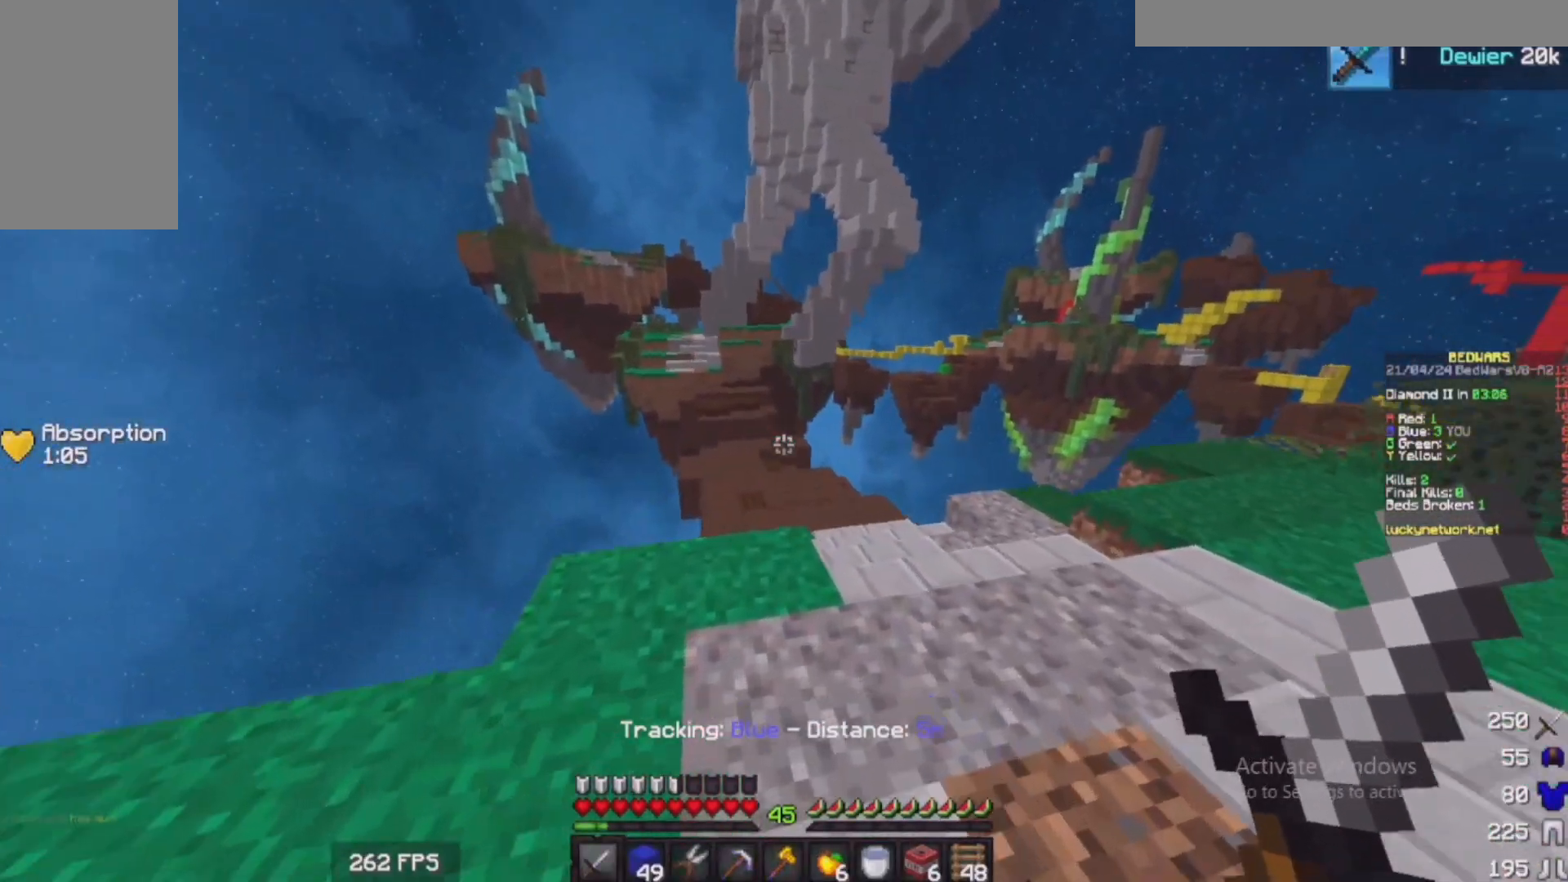
{"keys": ["w"], "mouse": ["left"], "events": [[83, "mouse_left", "up"], [133, "mouse_left", "down"], [283, "mouse_left", "up"], [333, "mouse_left", "down"], [433, "d", "up"]]}
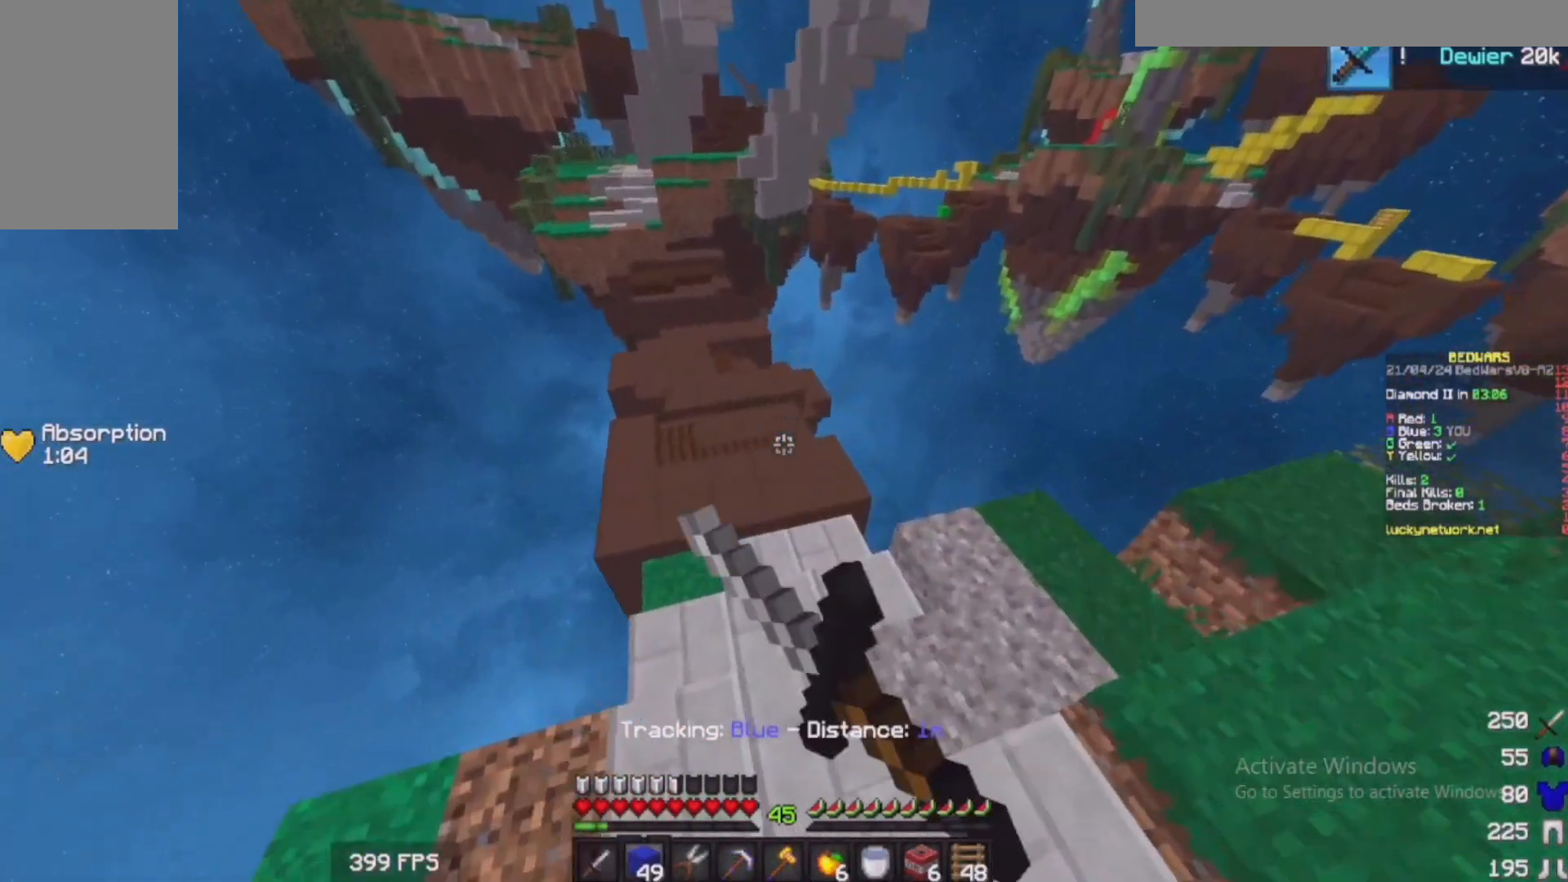
{"keys": ["w"], "mouse": ["left"], "events": [[183, "mouse_left", "up"], [350, "mouse_left", "down"]]}
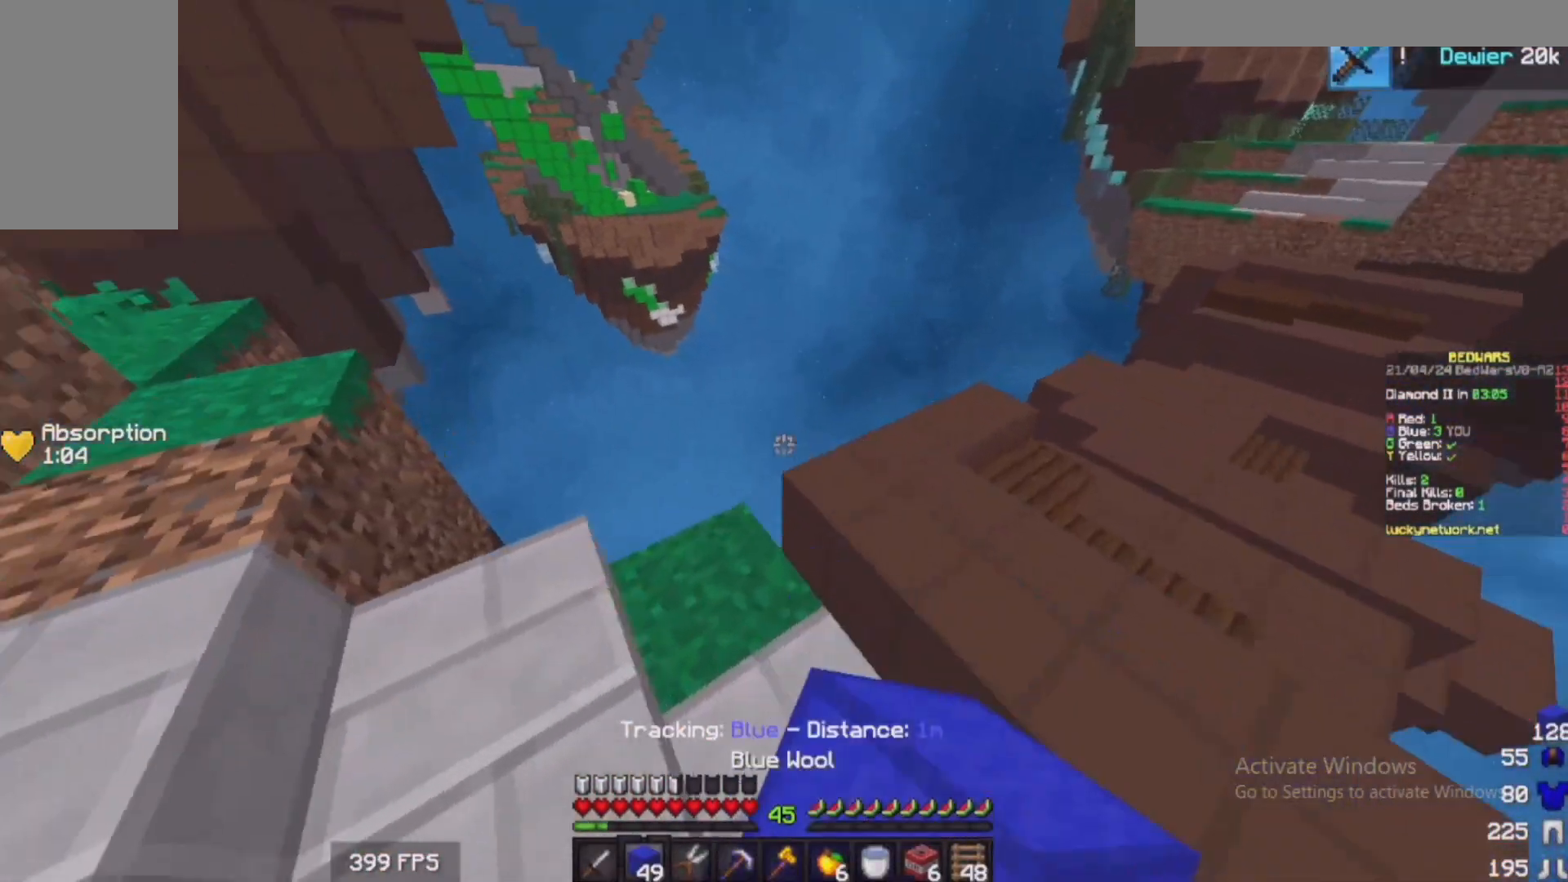
{"keys": ["w"], "mouse": ["left"], "events": [[33, "a", "down"], [33, "mouse_left", "up"], [183, "a", "up"], [183, "mouse_left", "down"], [333, "mouse_left", "up"], [400, "mouse_left", "down"]]}
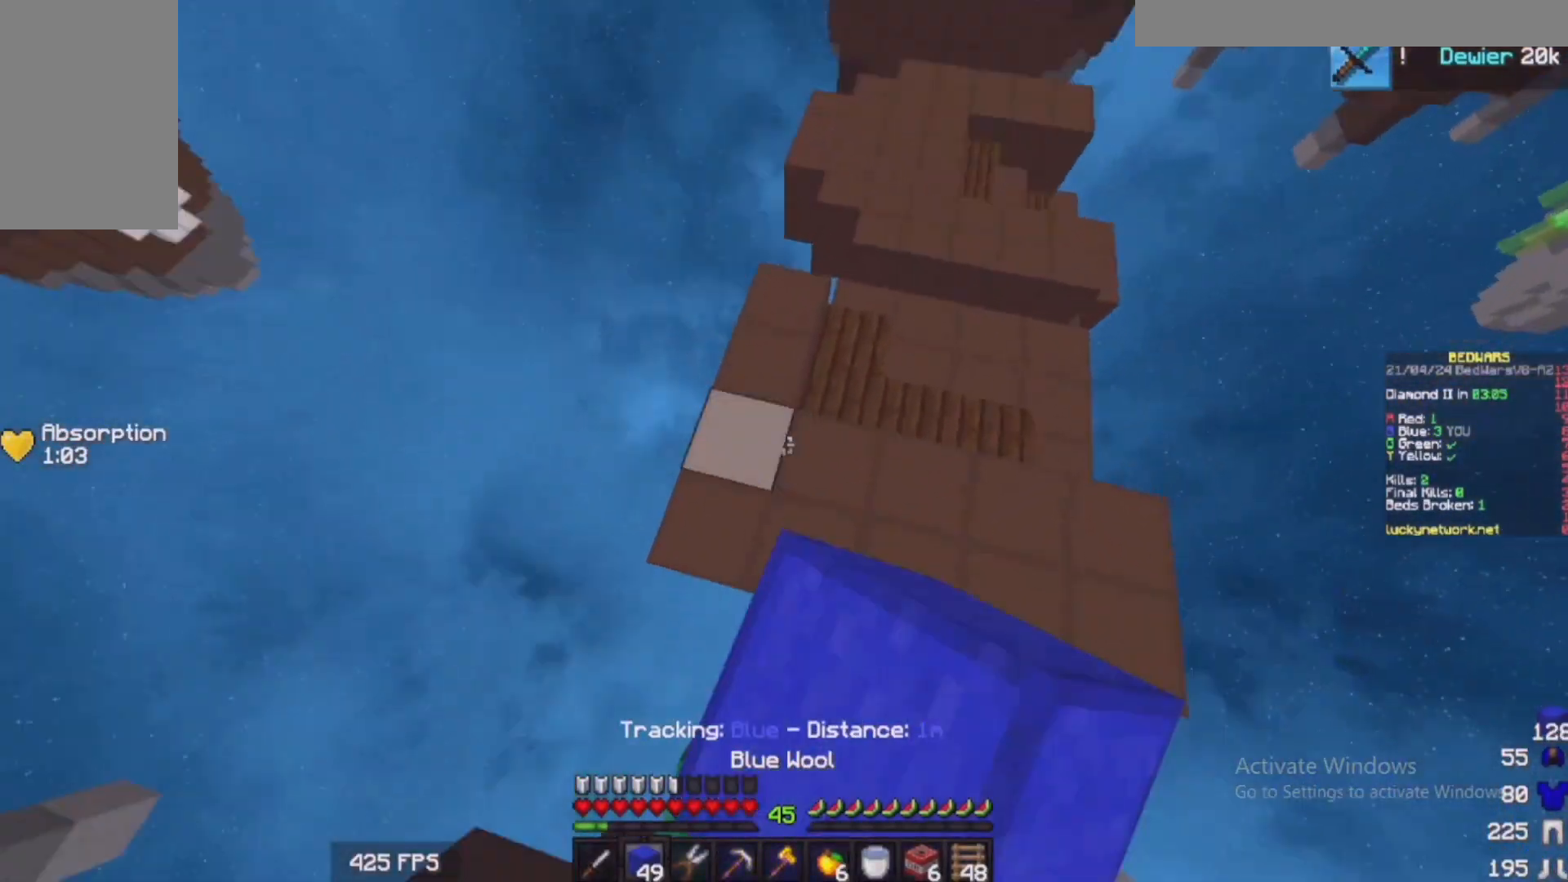
{"keys": ["d", "w"], "mouse": [], "events": [[33, "mouse_left", "up"], [133, "mouse_right", "down"], [183, "d", "down"], [283, "mouse_right", "up"]]}
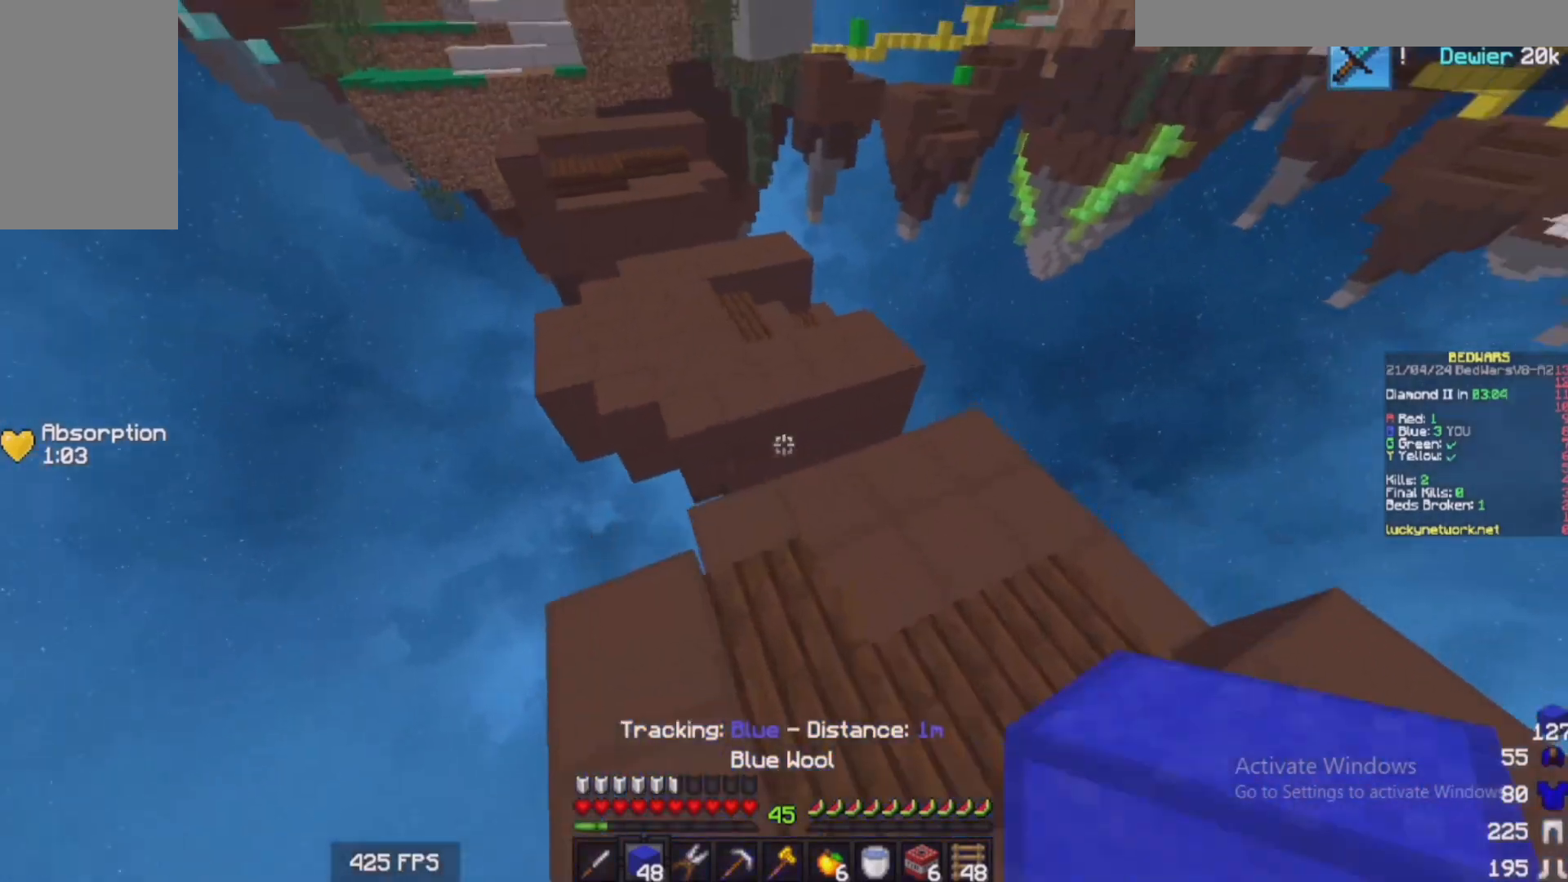
{"keys": ["w"], "mouse": [], "events": [[500, "d", "up"]]}
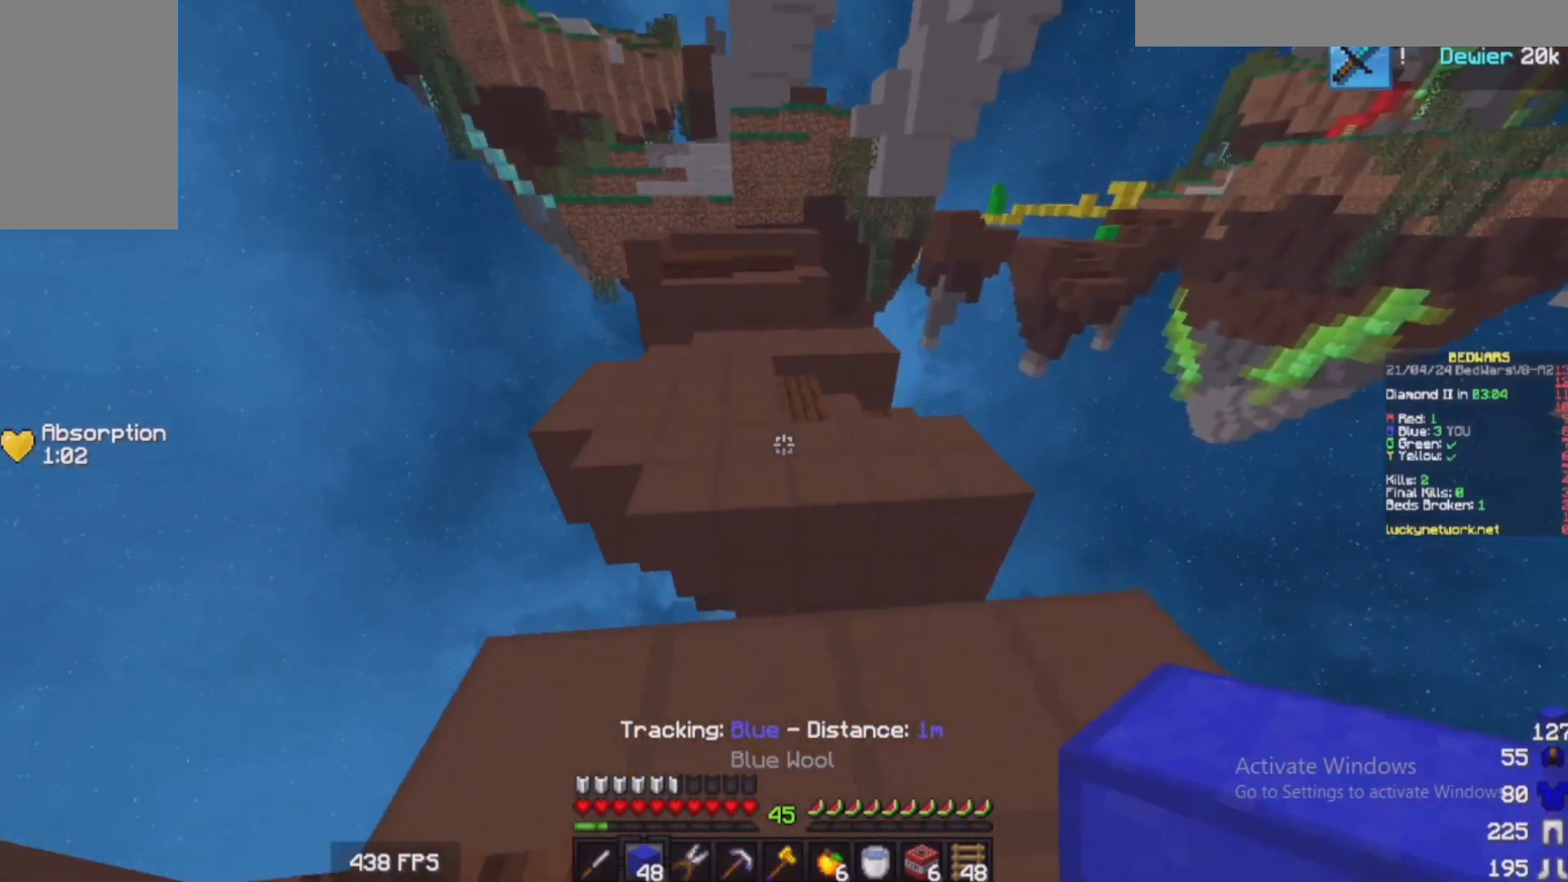
{"keys": ["w"], "mouse": ["right"], "events": [[50, "mouse_left", "down"], [133, "mouse_left", "up"], [183, "mouse_left", "down"], [333, "mouse_left", "up"], [483, "mouse_right", "down"]]}
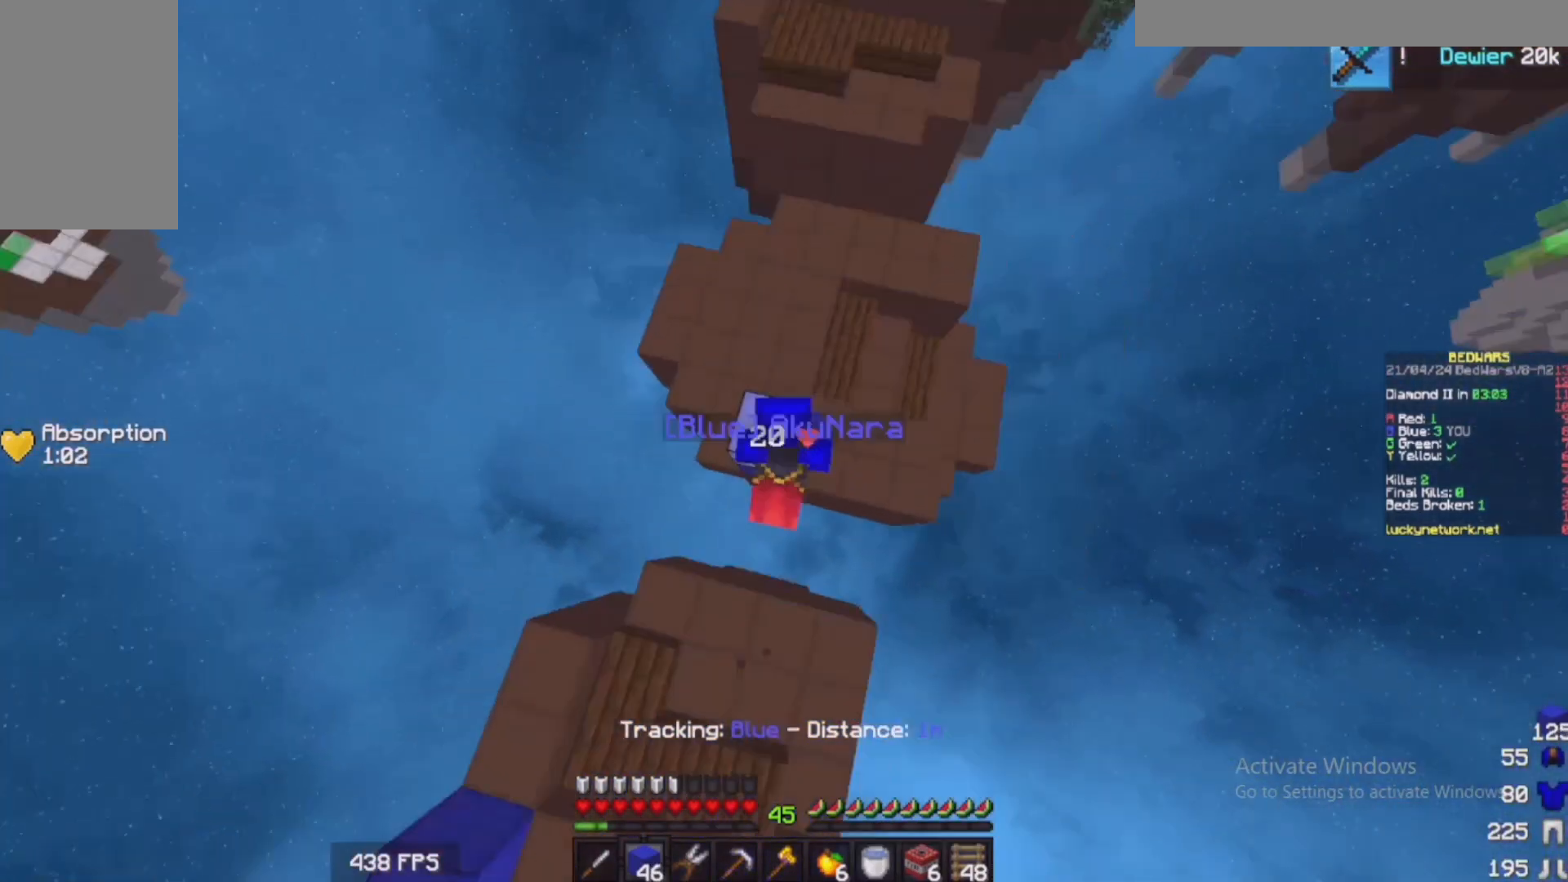
{"keys": ["w"], "mouse": [], "events": [[83, "mouse_right", "up"]]}
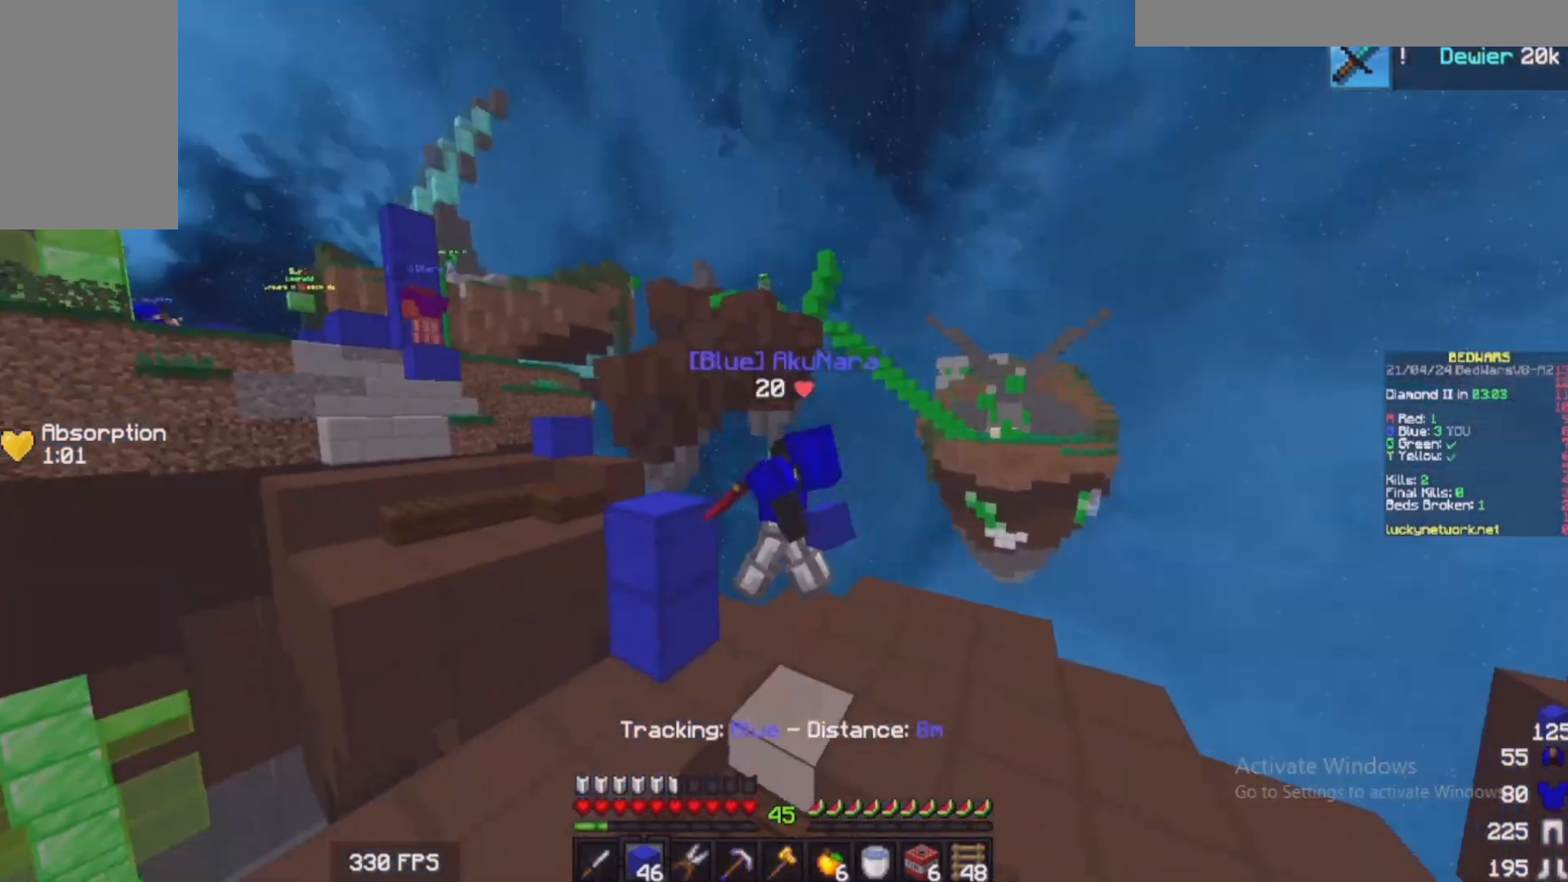
{"keys": ["w"], "mouse": [], "events": []}
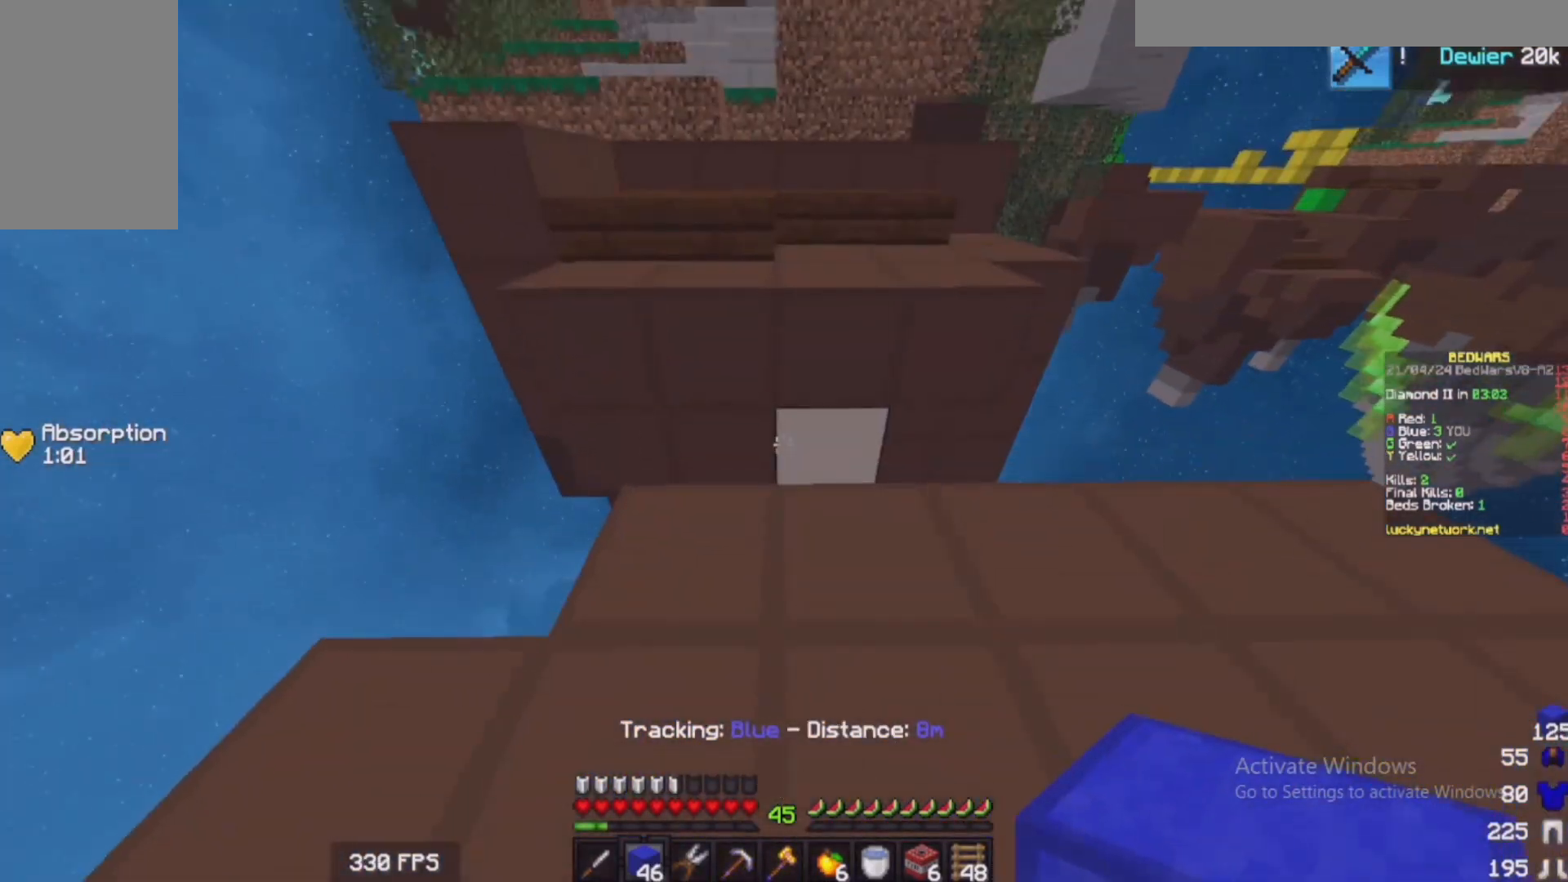
{"keys": ["a", "w"], "mouse": [], "events": [[500, "a", "down"]]}
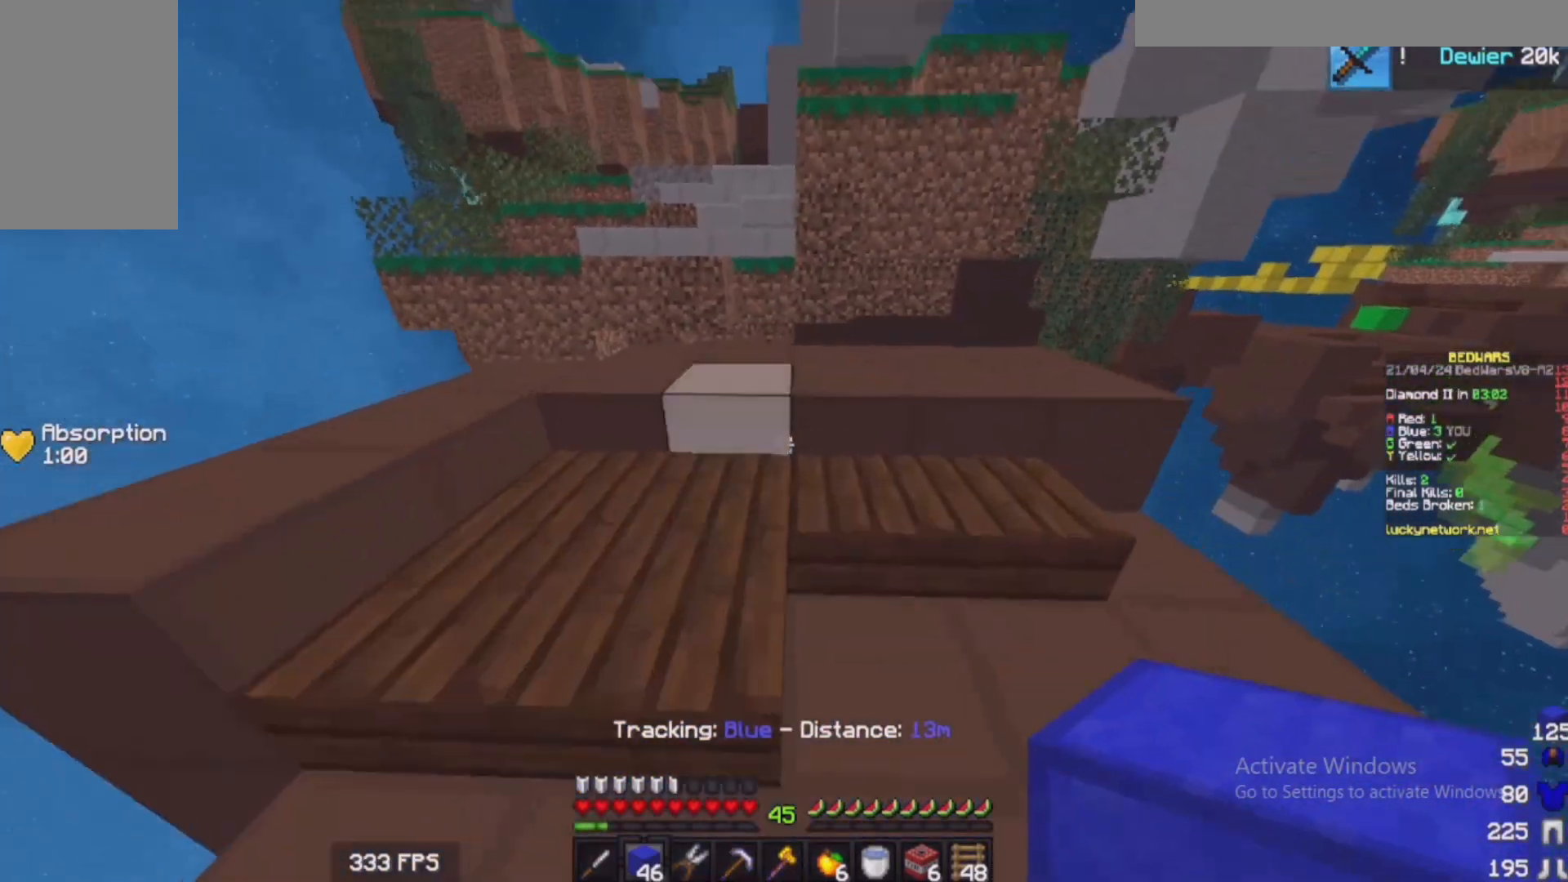
{"keys": ["w"], "mouse": ["left"], "events": [[283, "mouse_left", "down"], [383, "a", "up"], [433, "mouse_left", "up"], [483, "mouse_left", "down"]]}
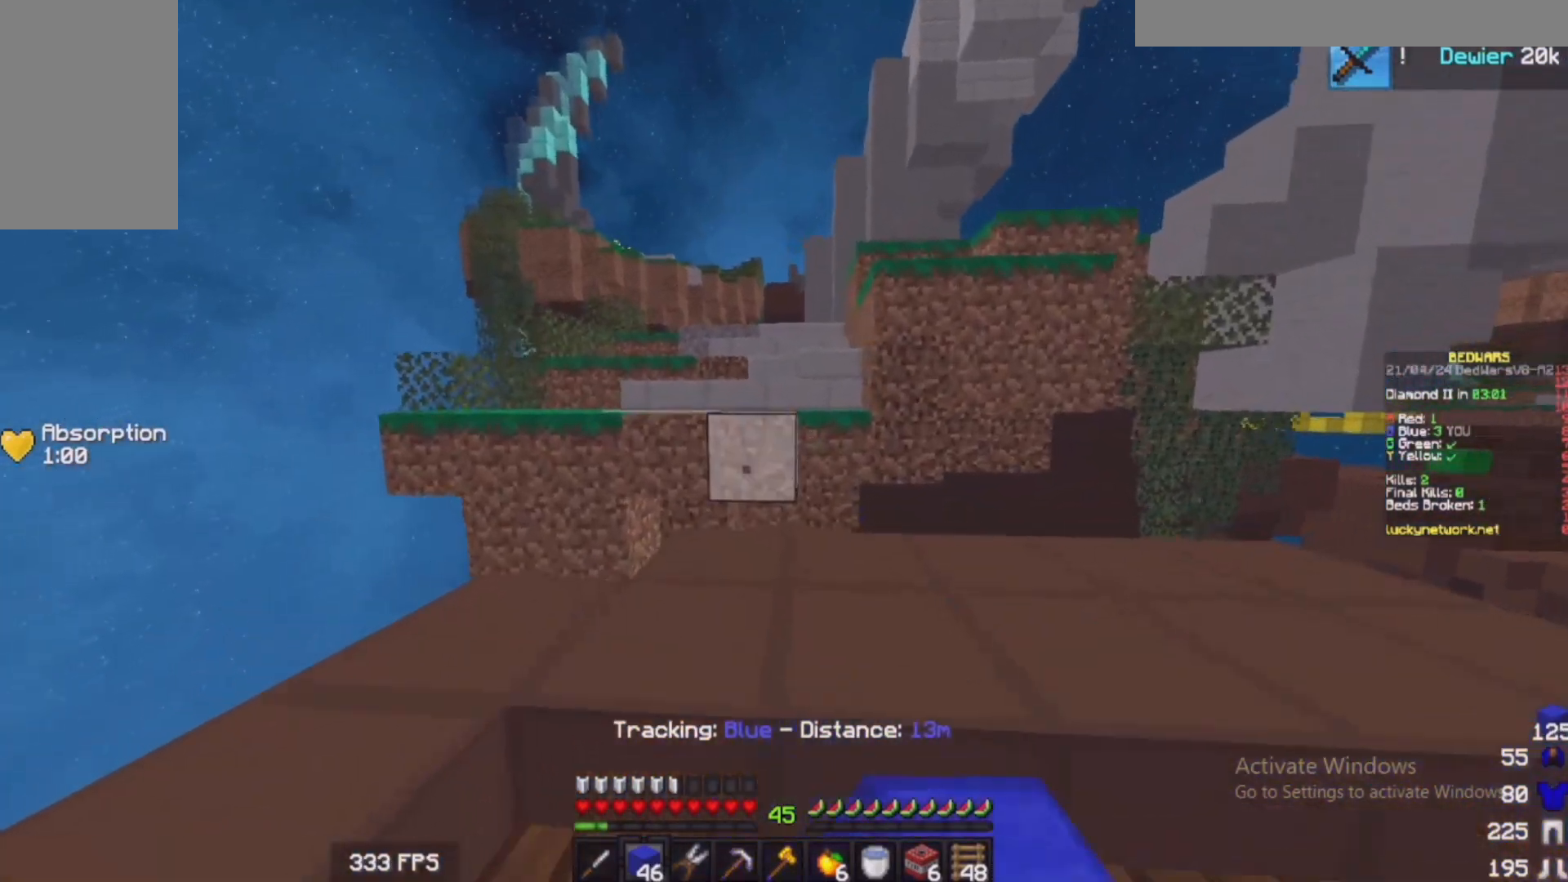
{"keys": ["w"], "mouse": [], "events": [[133, "mouse_left", "up"]]}
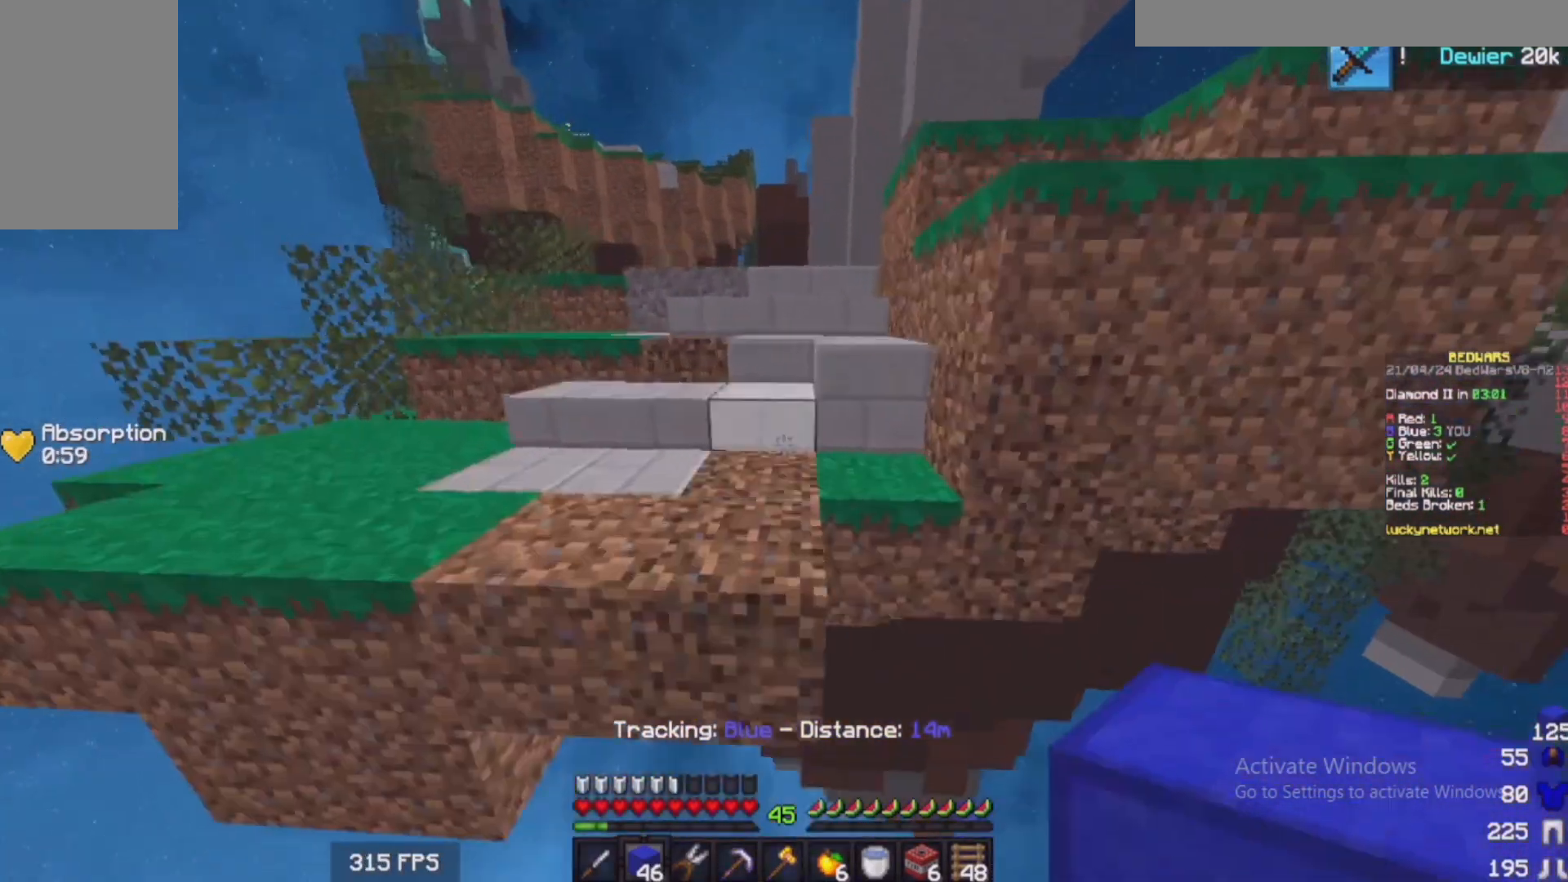
{"keys": ["a", "w"], "mouse": [], "events": [[83, "a", "down"]]}
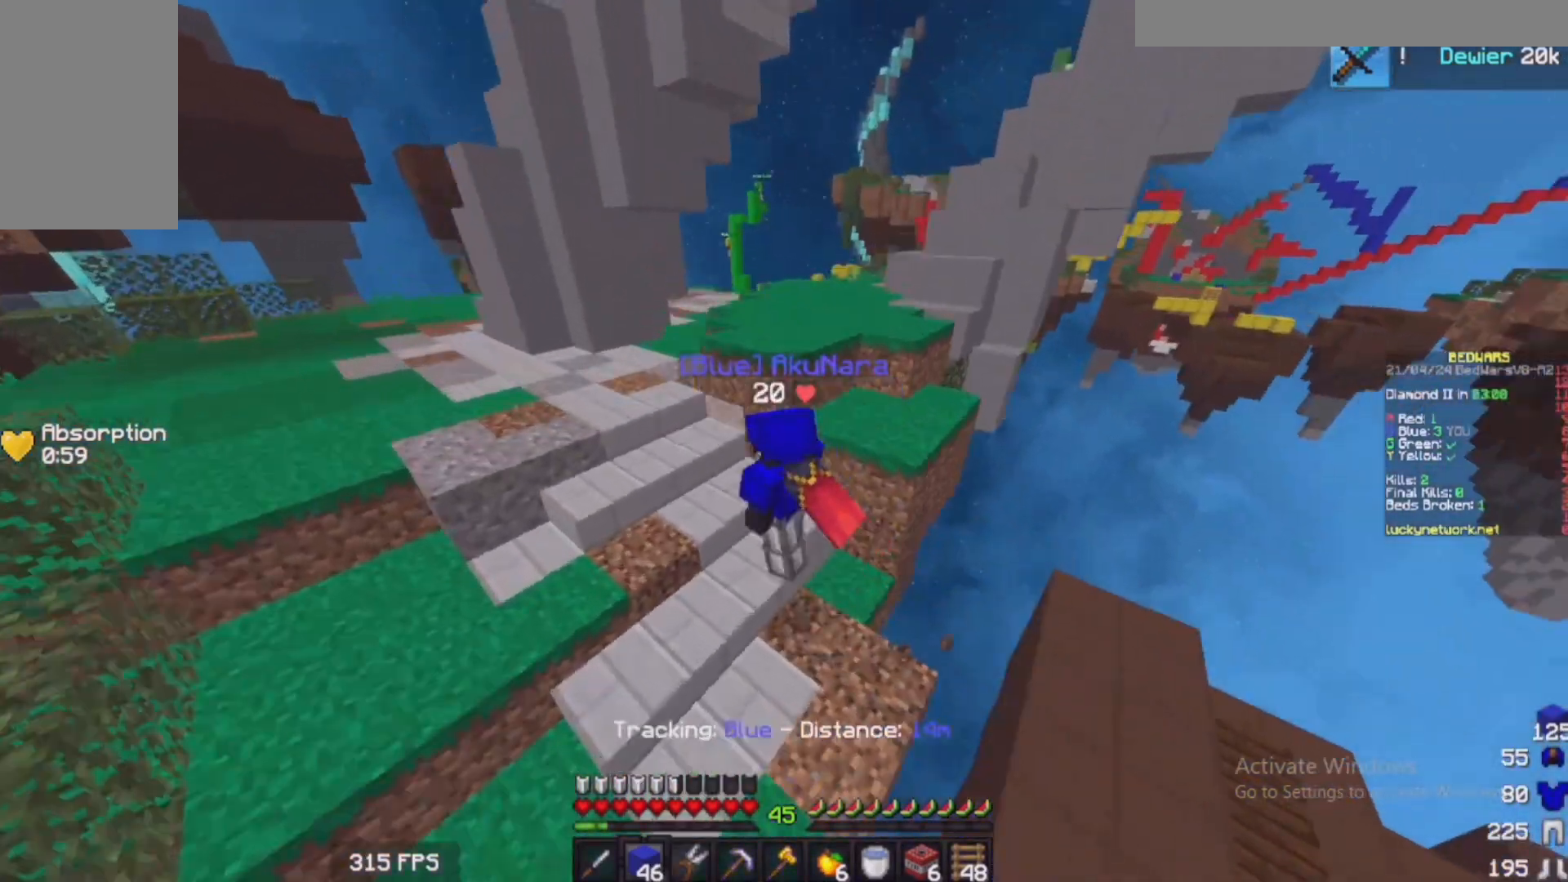
{"keys": ["w"], "mouse": [], "events": [[483, "a", "up"]]}
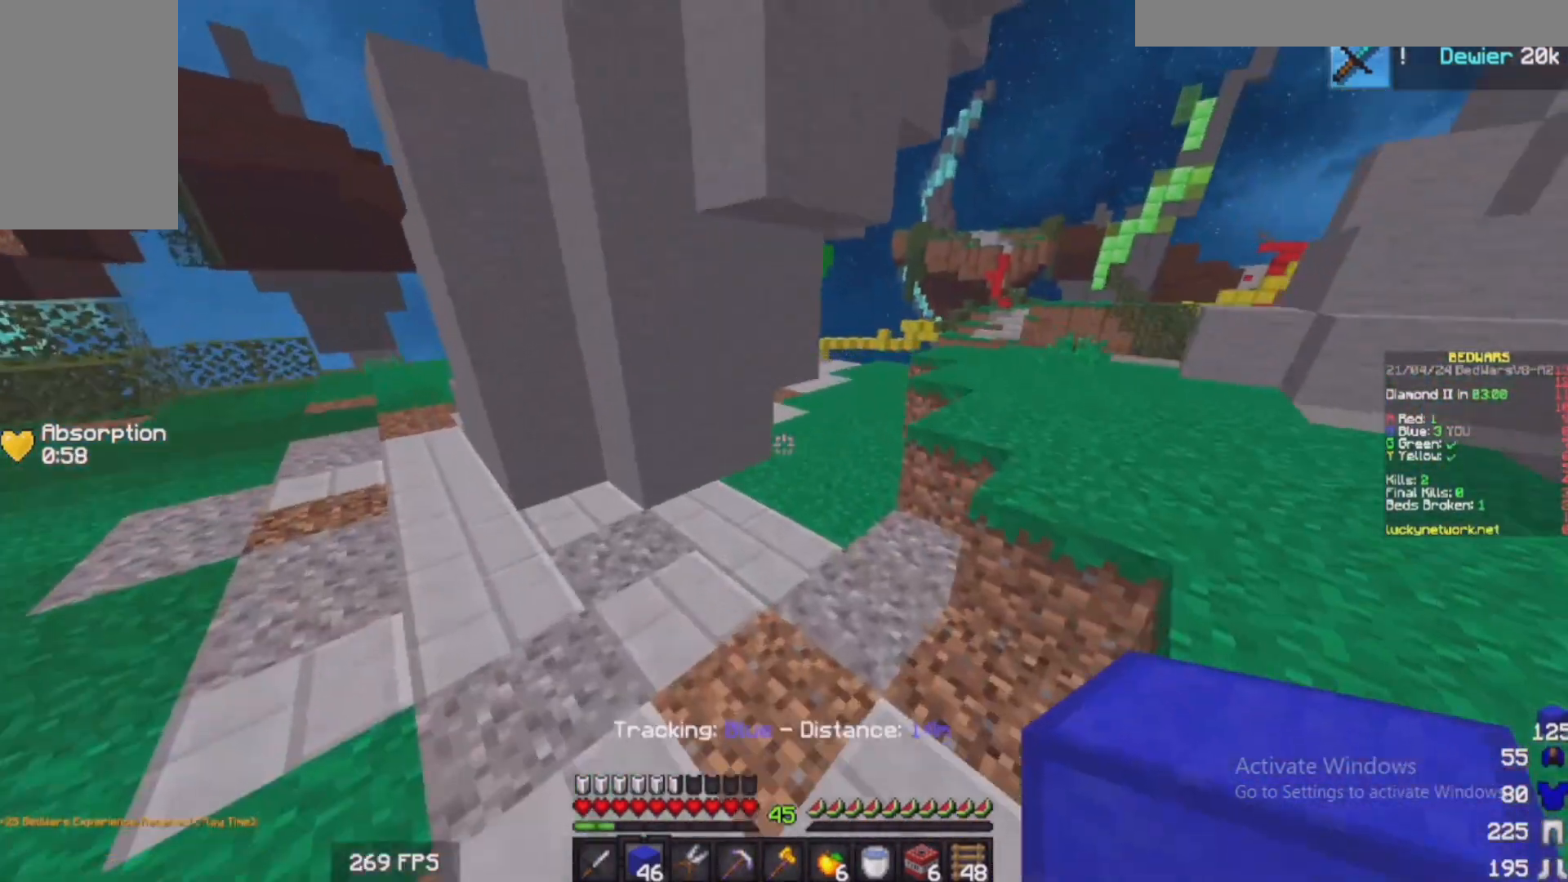
{"keys": ["d", "w"], "mouse": [], "events": [[400, "d", "down"]]}
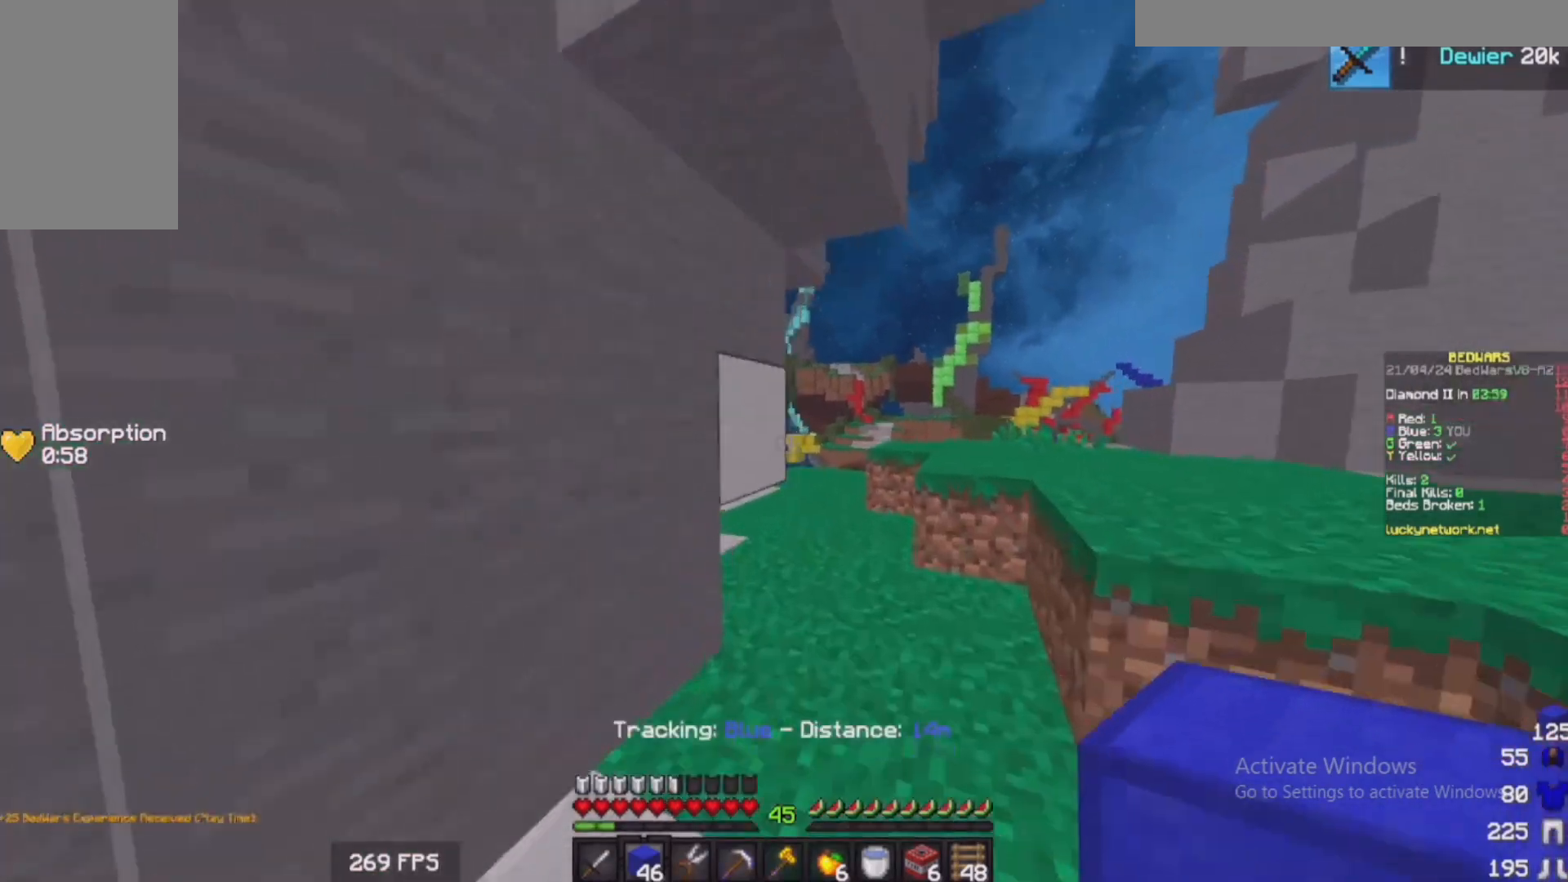
{"keys": ["w"], "mouse": [], "events": [[183, "d", "up"], [183, "mouse_right", "down"], [333, "d", "down"], [333, "mouse_right", "up"], [433, "d", "up"]]}
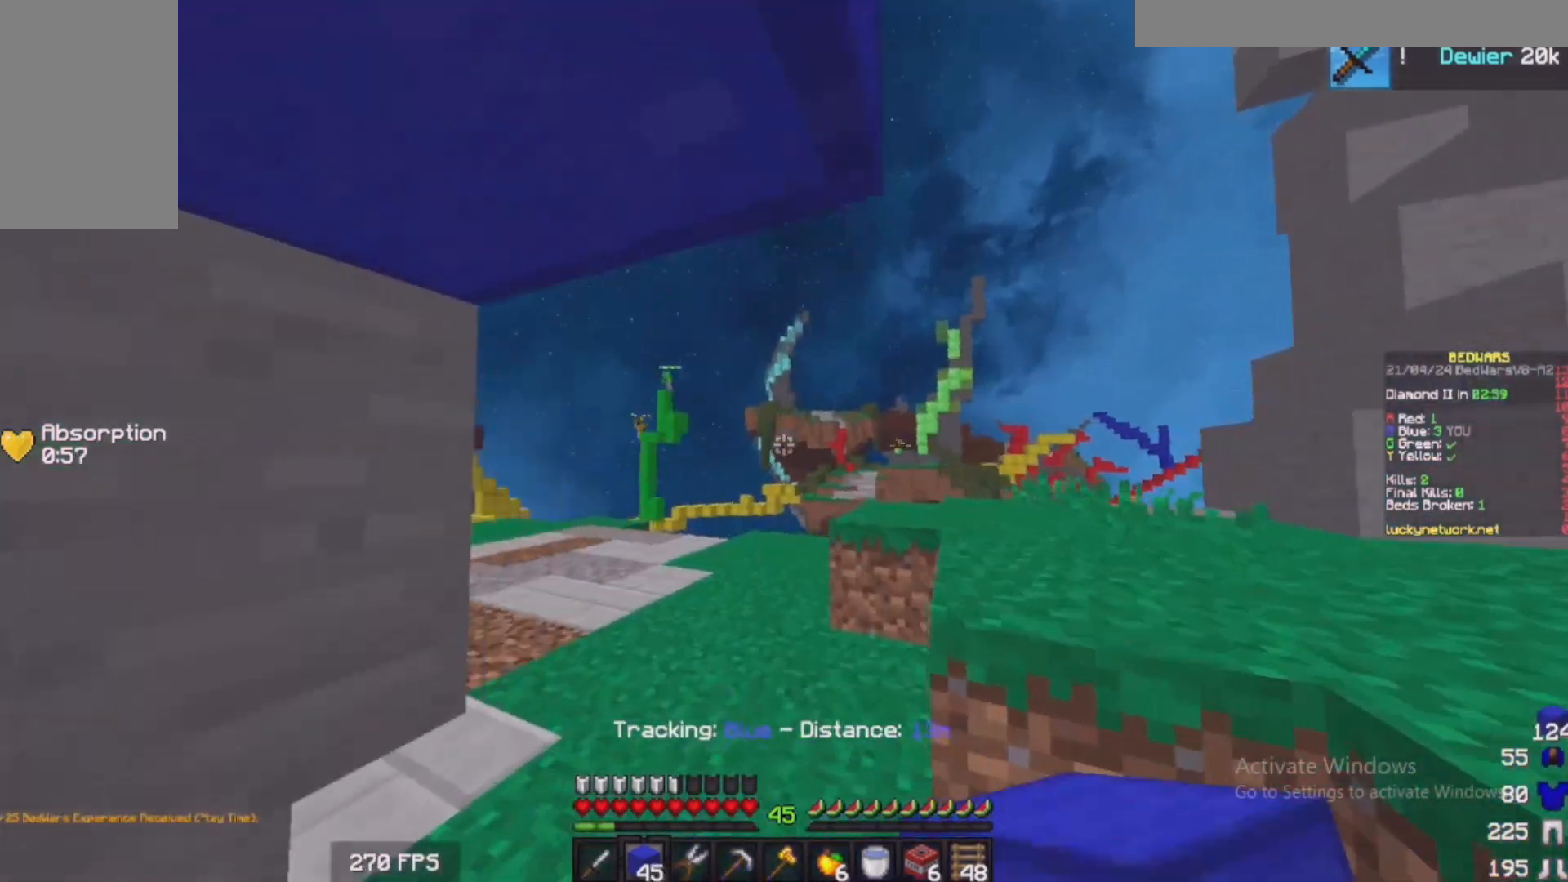
{"keys": ["w"], "mouse": [], "events": []}
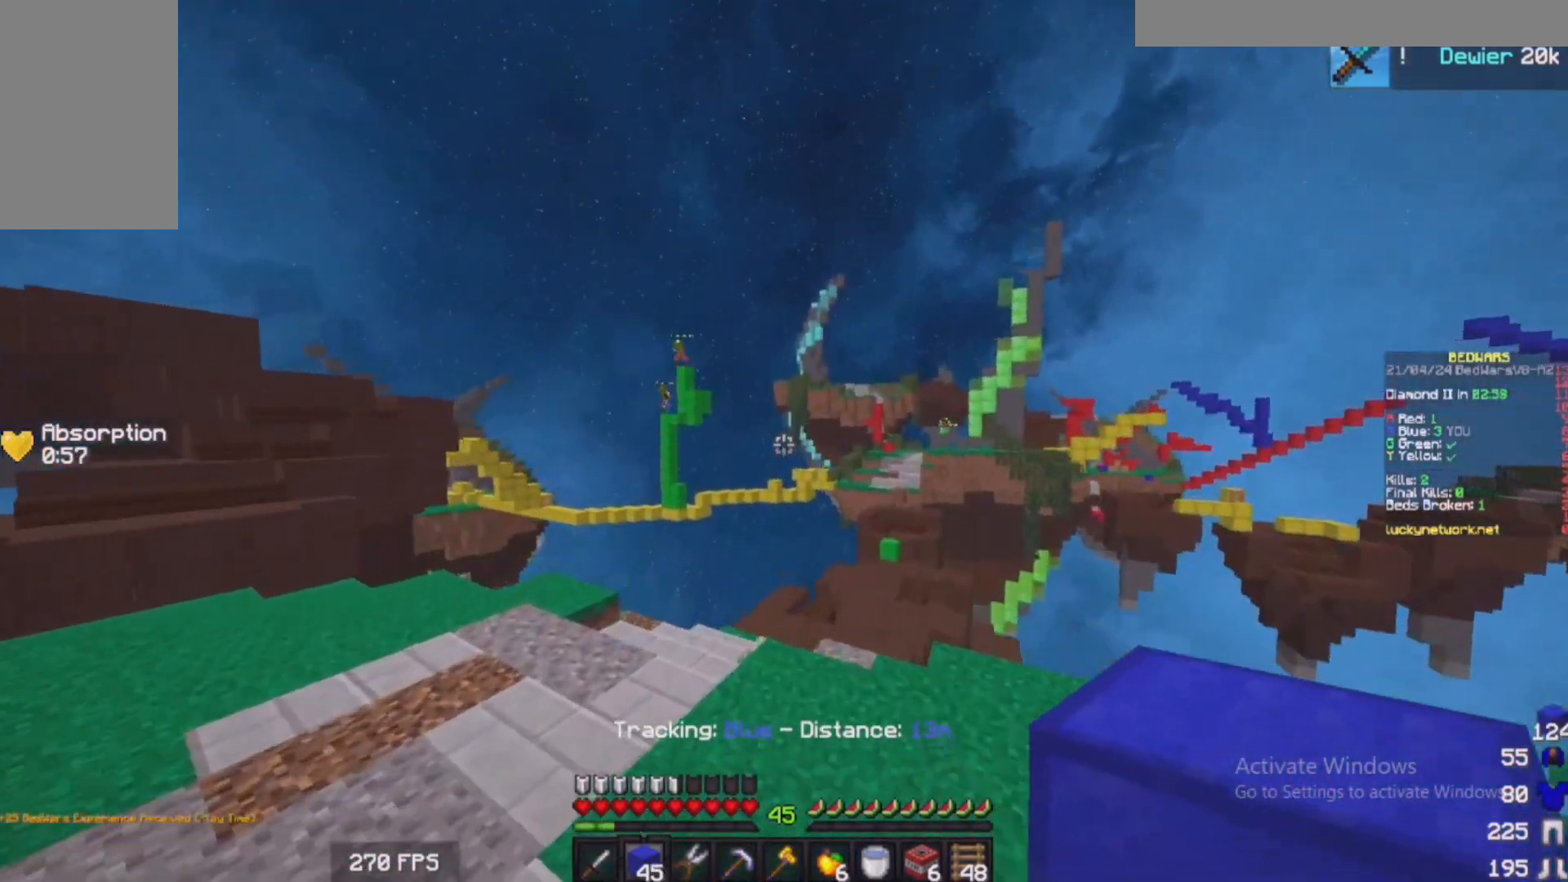
{"keys": ["a", "w"], "mouse": [], "events": [[483, "a", "down"]]}
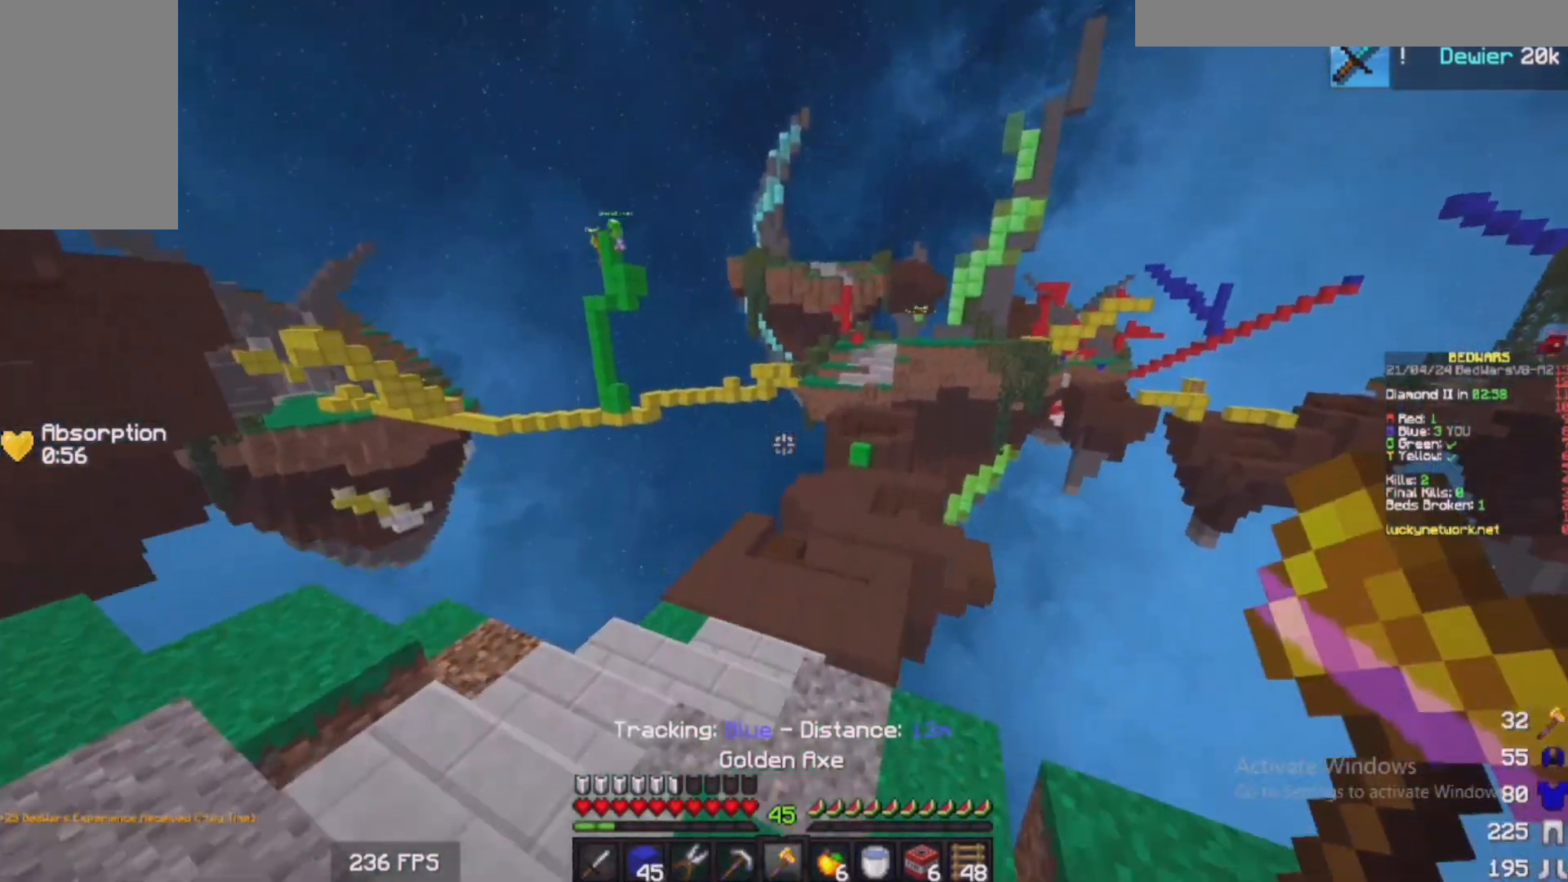
{"keys": ["w"], "mouse": ["left"], "events": [[233, "a", "up"], [383, "mouse_left", "down"]]}
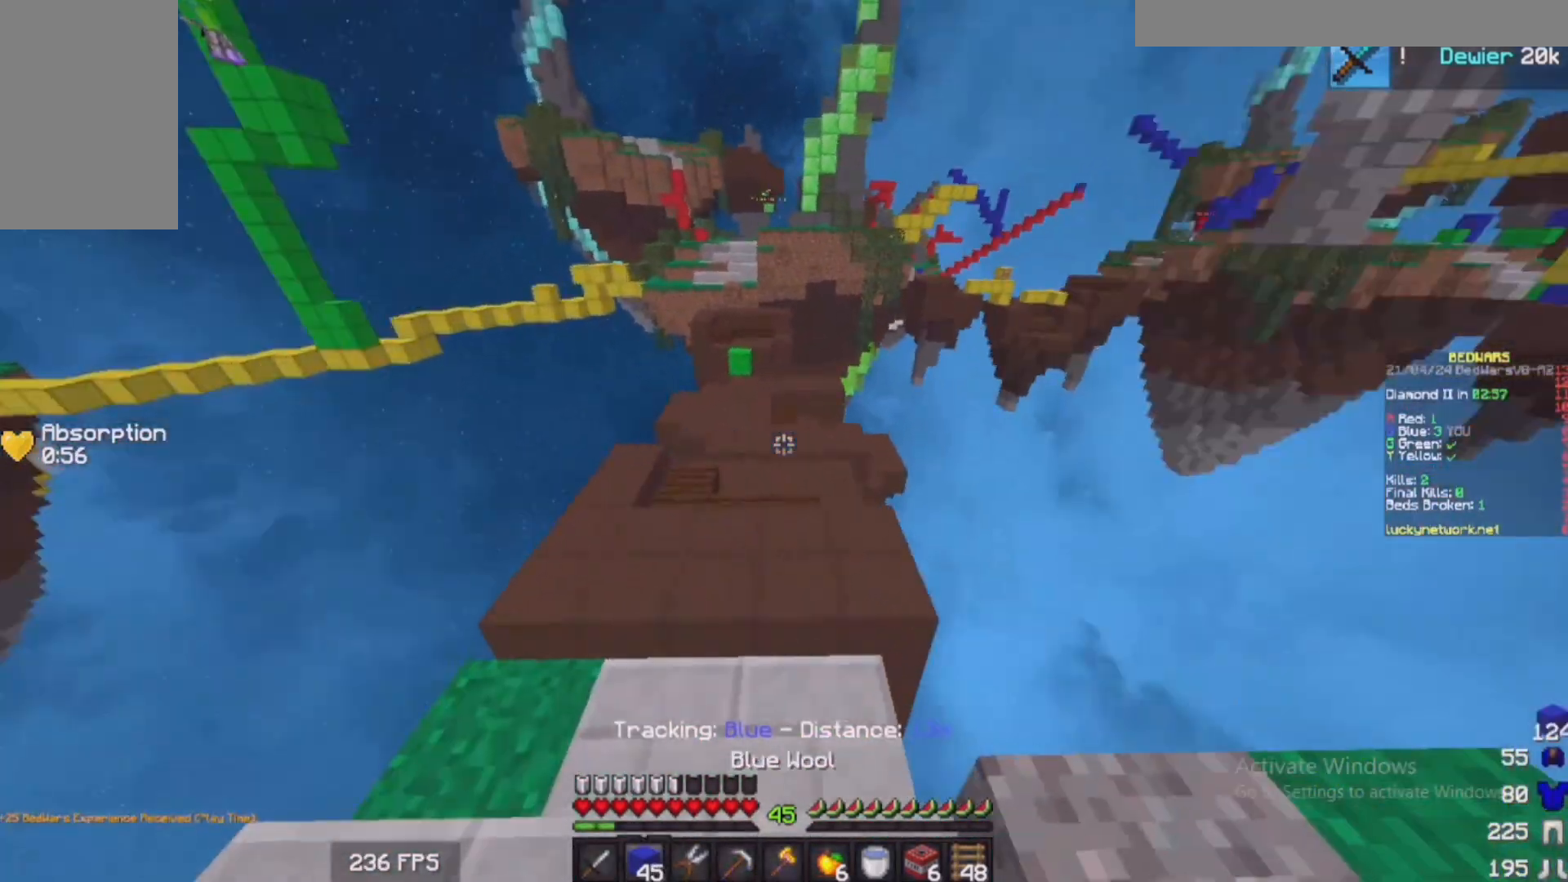
{"keys": ["w"], "mouse": [], "events": [[33, "mouse_left", "up"]]}
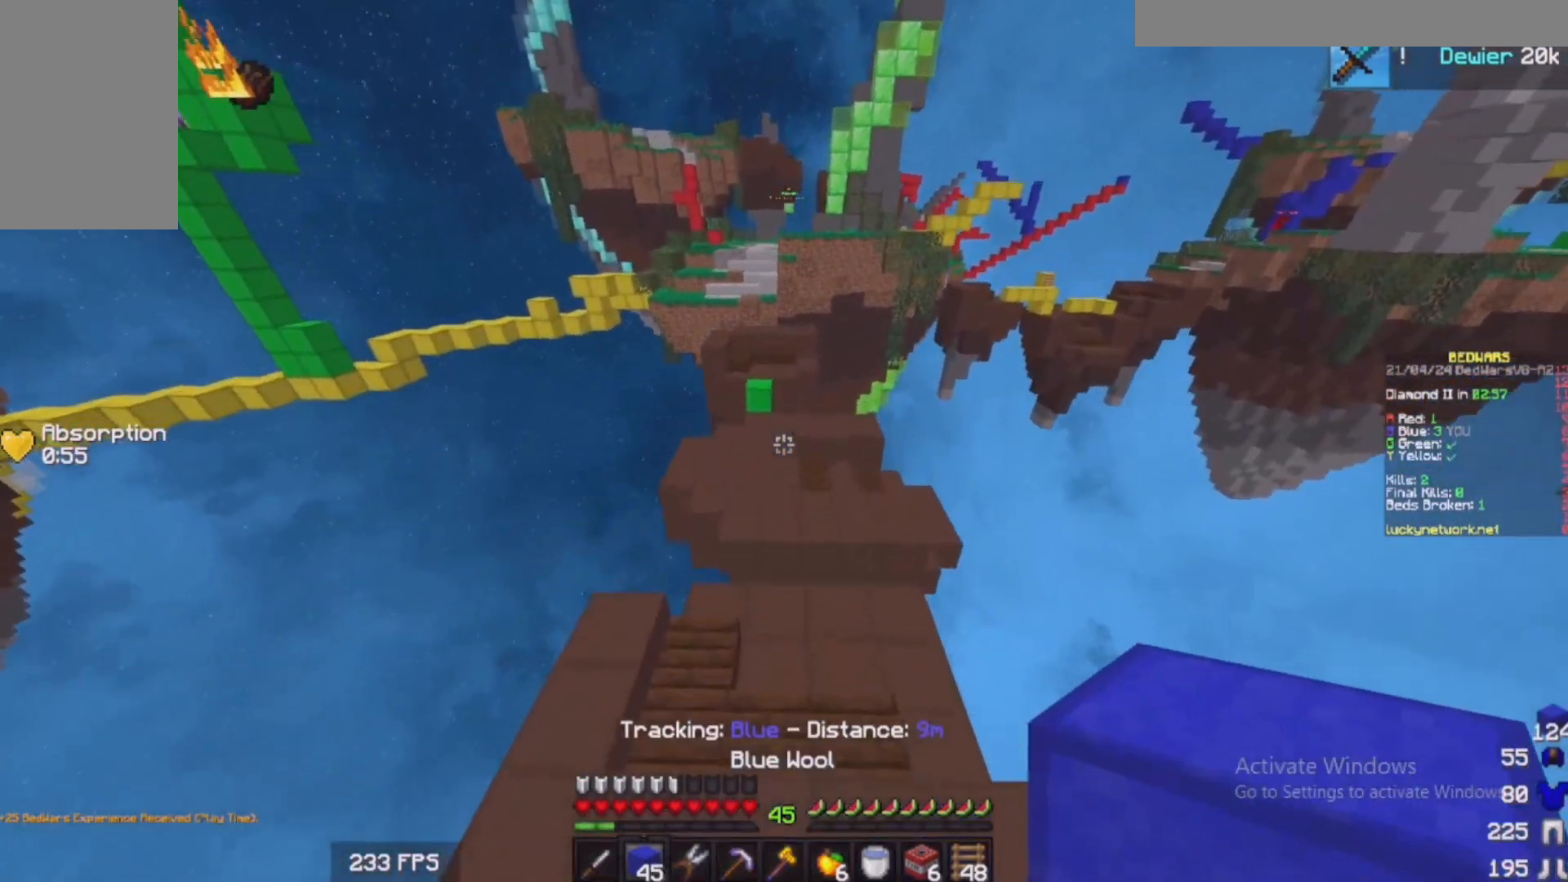
{"keys": ["d", "w"], "mouse": [], "events": [[83, "mouse_left", "down"], [233, "mouse_left", "up"], [283, "d", "down"], [300, "mouse_left", "down"], [483, "mouse_left", "up"]]}
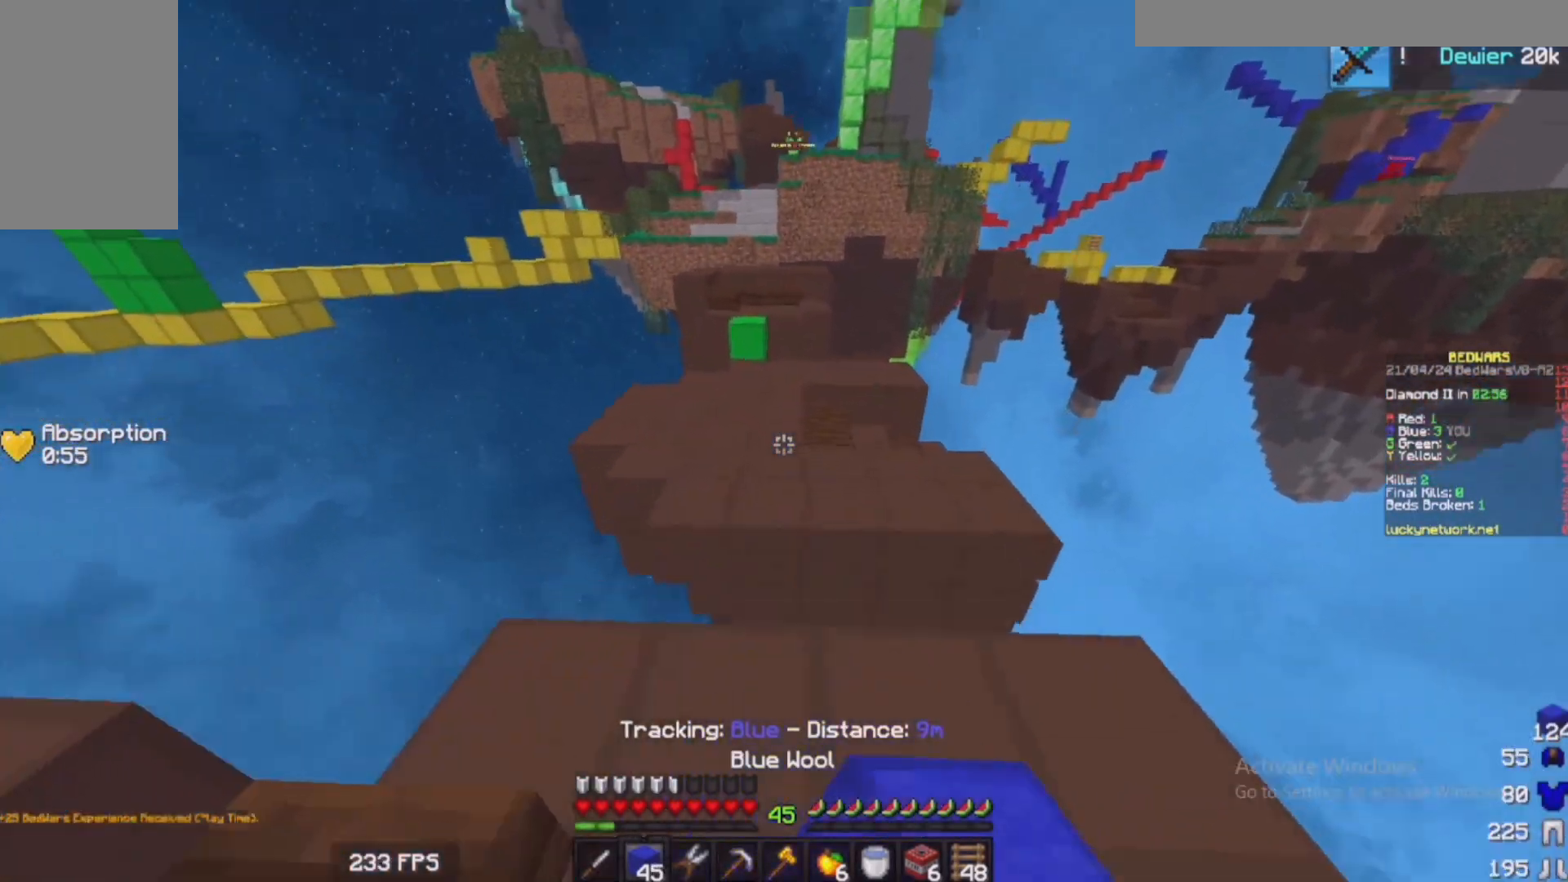
{"keys": ["d", "w"], "mouse": ["left"], "events": [[33, "mouse_left", "down"], [133, "d", "up"], [183, "mouse_left", "up"], [250, "mouse_left", "down"], [383, "d", "down"], [383, "mouse_left", "up"], [433, "mouse_left", "down"]]}
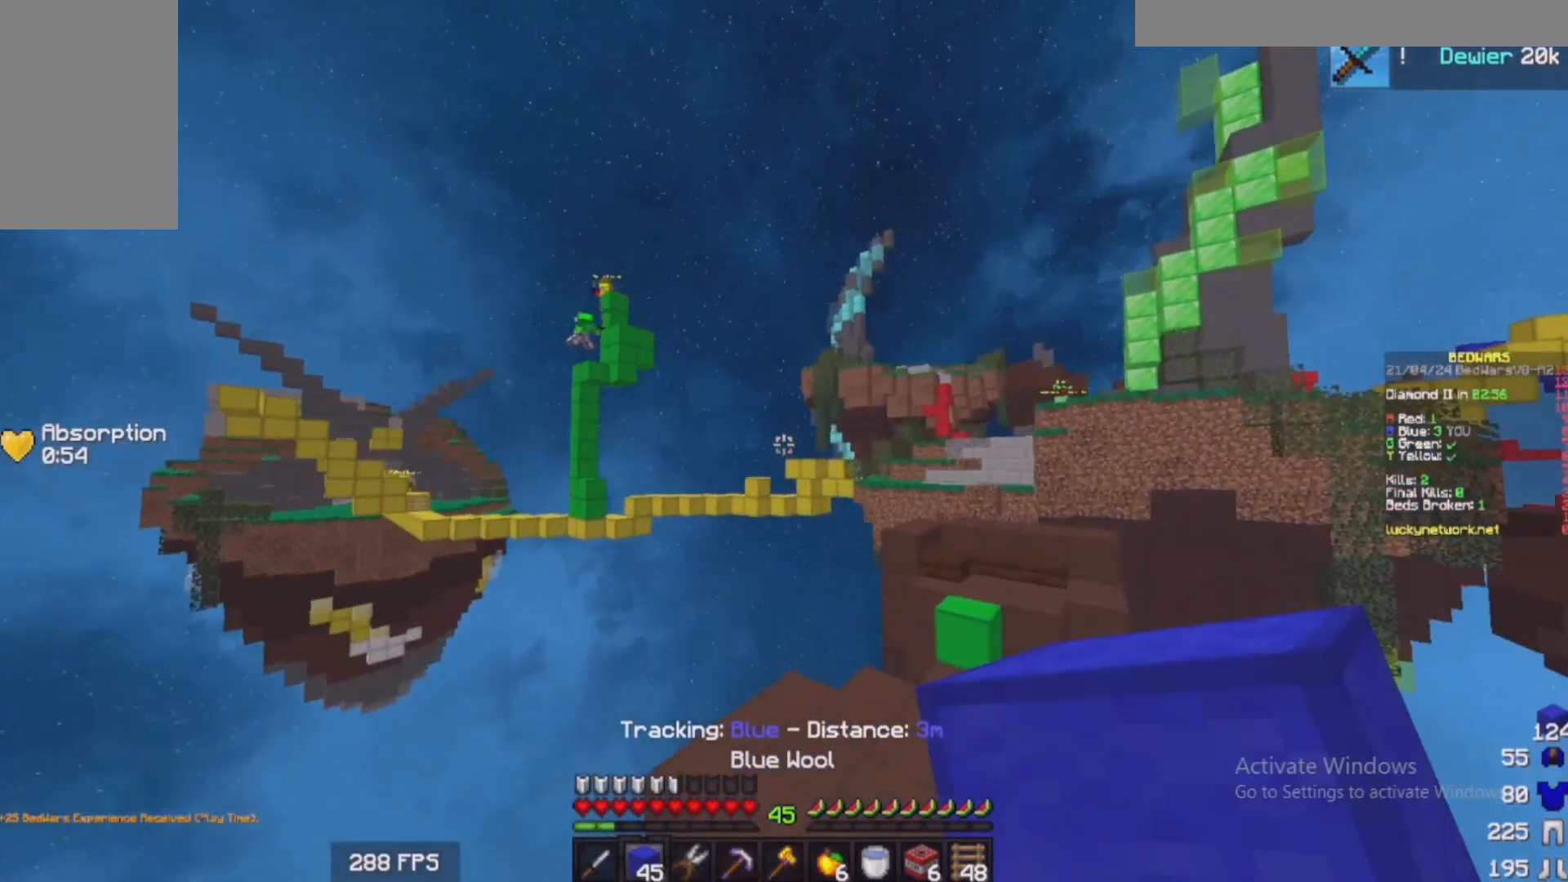
{"keys": ["w"], "mouse": ["left"], "events": [[133, "mouse_left", "up"], [150, "mouse_left", "down"], [283, "d", "up"], [283, "mouse_left", "up"], [383, "mouse_left", "down"]]}
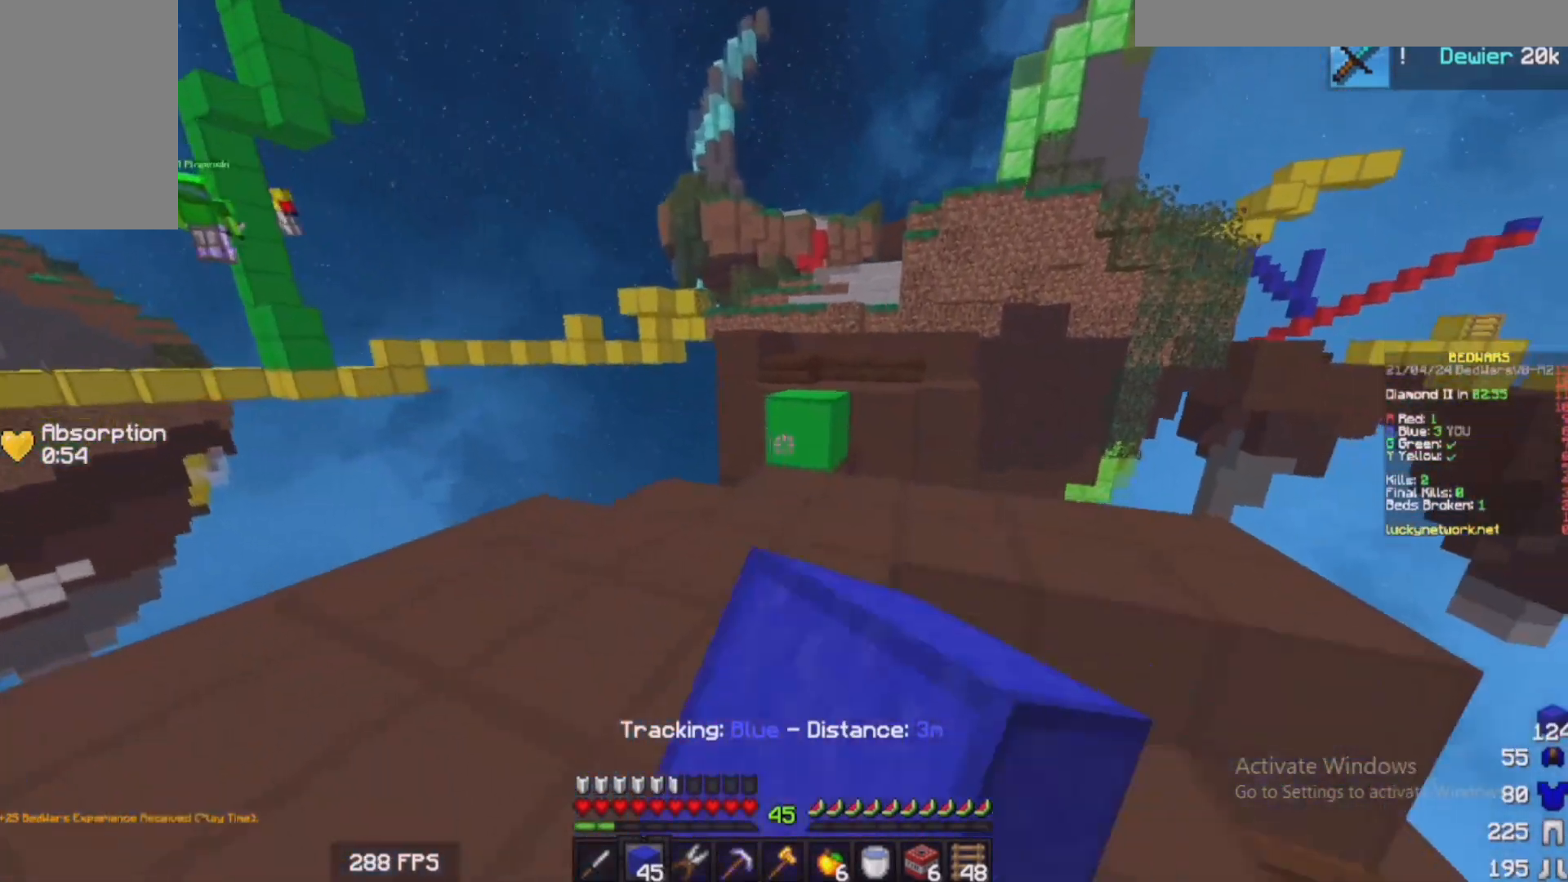
{"keys": ["w"], "mouse": [], "events": [[83, "mouse_left", "up"], [150, "mouse_right", "down"], [333, "mouse_right", "up"]]}
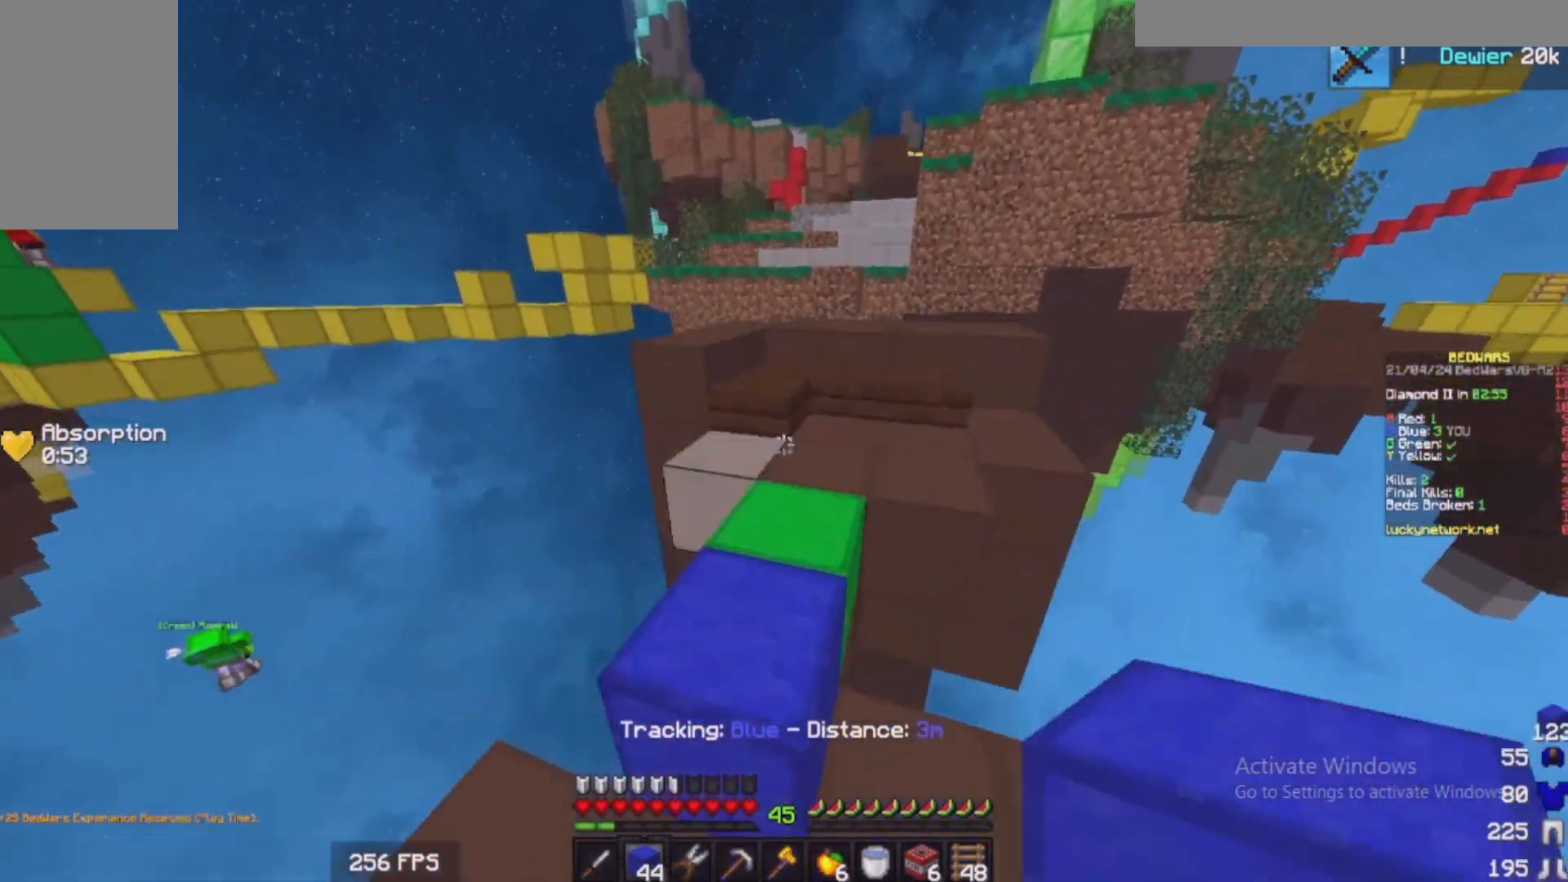
{"keys": ["w"], "mouse": [], "events": []}
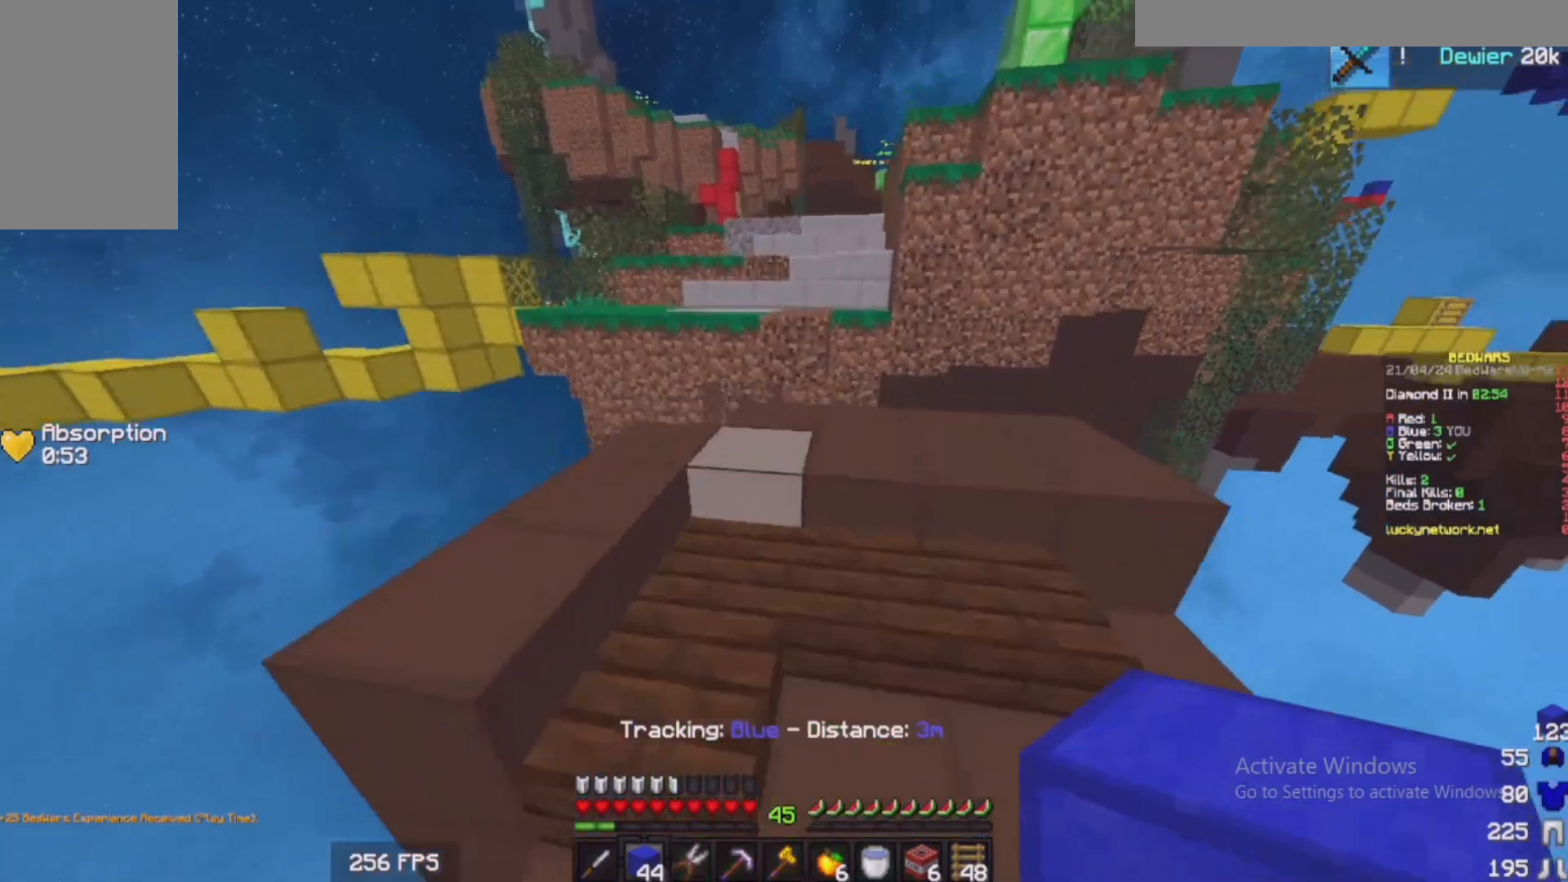
{"keys": ["w"], "mouse": [], "events": []}
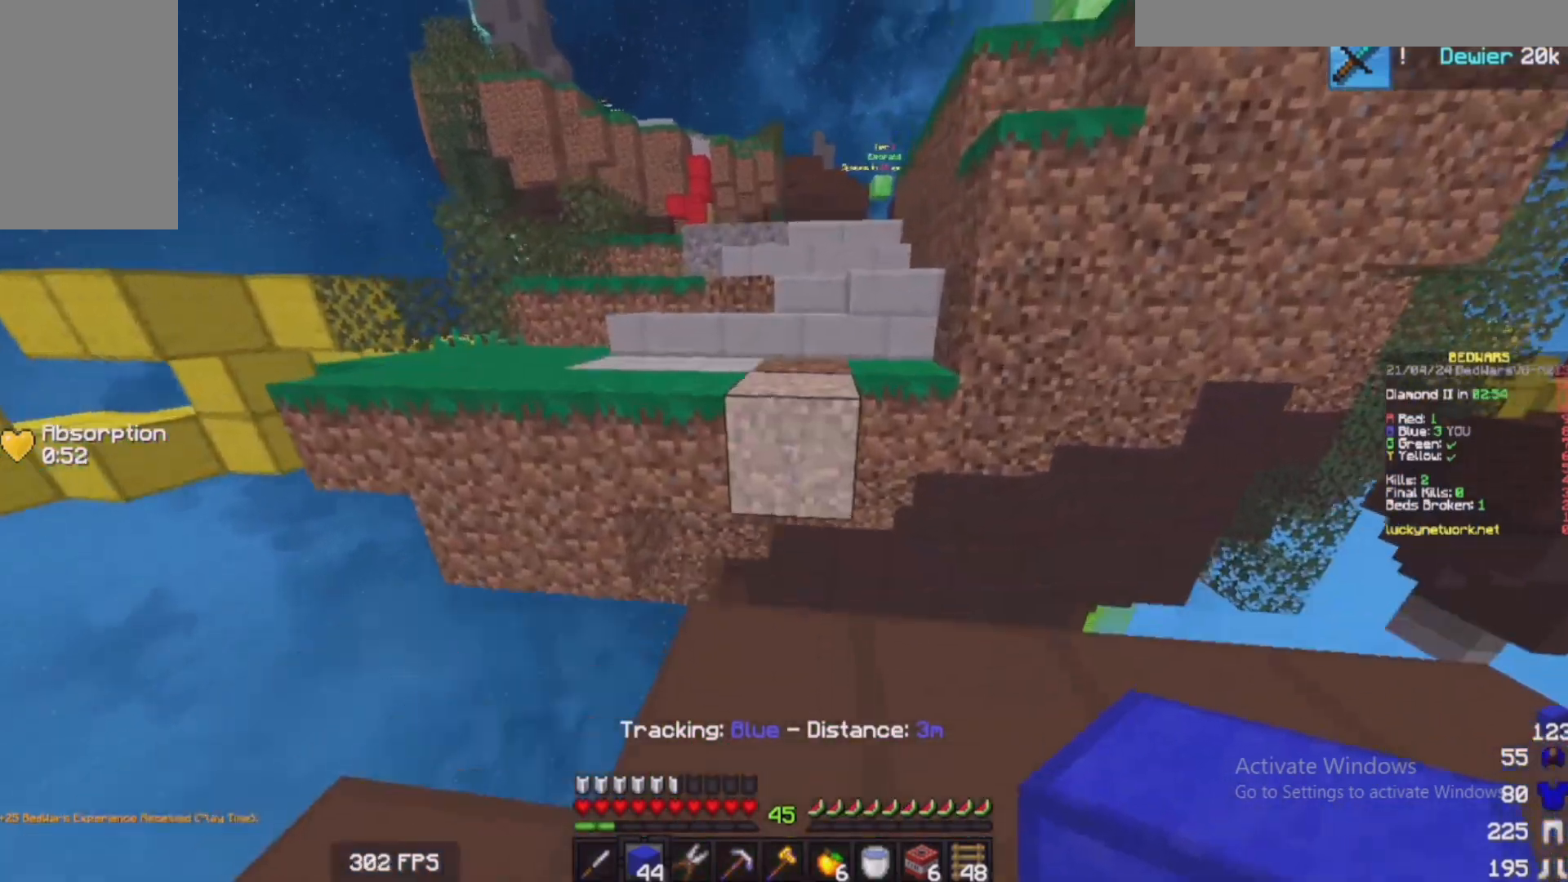
{"keys": ["w"], "mouse": [], "events": []}